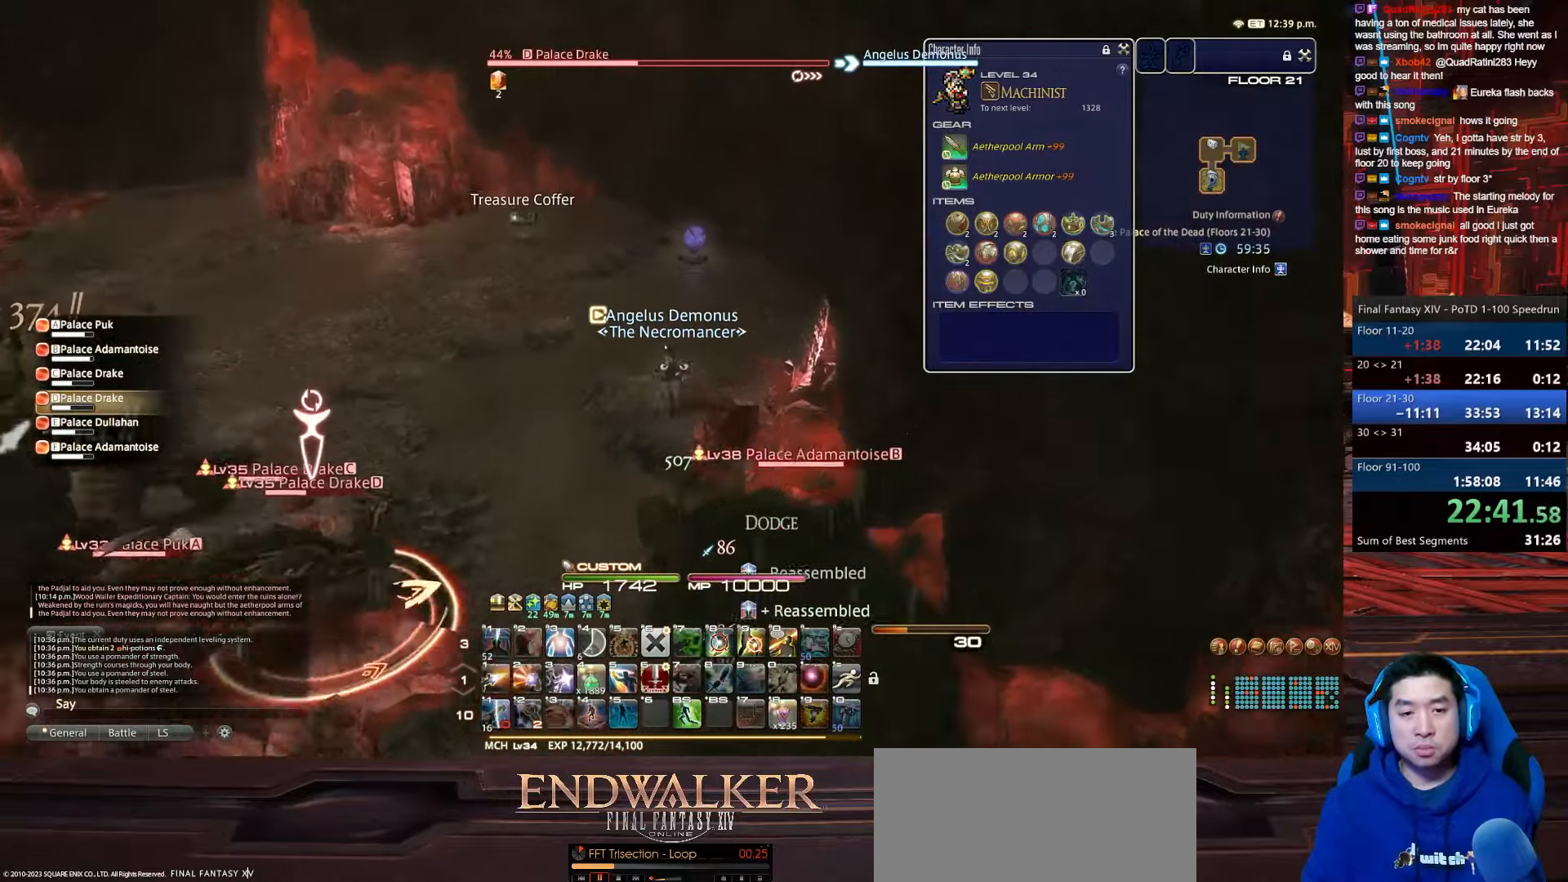
Gameplay with keyboard; each line is a JSON object with the keys held at the frame after it. "events" lists presses ("down") and releases ("up") of ".", "/", "0", "1", "2", "3", "4", "5", "6", "7", "8", "9", "a", "alt_l", "alt_r", "b", "backslash", "backspace", "c", "caps_lock", "comma", "ctrl_l", "ctrl_r", "d", "e", "equals", "escape", "f", "f1", "f10", "f11", "f12", "f2", "f3", "f4", "f5", "f6", "f7", "f8", "f9", "g", "h", "i", "j", "k", "l", "lbracket", "m", "minus", "n", "o", "p", "q", "quote", "r", "rbracket", "return", "s", "semicolon", "shift_l", "shift_r", "space", "t", "tab", "tilde", "u", "v", "w", "x", "y" and "z" between this image and that frame as [ms after this image, input, new state], when the widget could be followed in between. No other keys are recorded. Mouse input is not recorded.
{"keys": ["4", "rbracket", "shift_r", "w"], "events": [[100, "alt_r", "up"], [100, "d", "up"], [200, "a", "up"], [433, "rbracket", "down"]]}
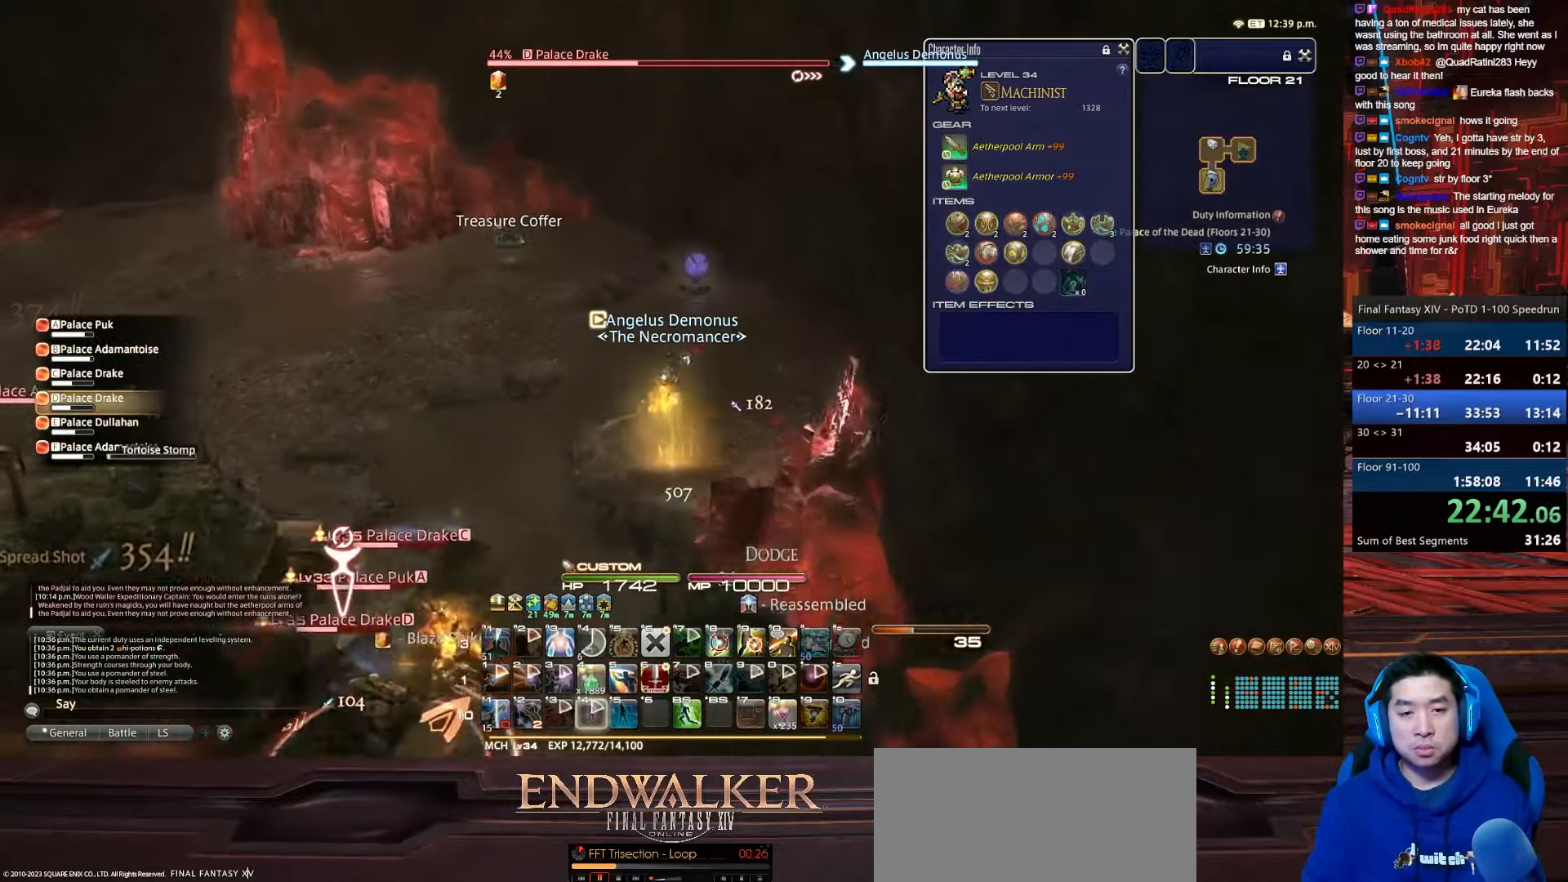
{"keys": ["a", "rbracket", "w"], "events": [[33, "lbracket", "down"], [133, "shift_r", "up"], [200, "4", "up"], [234, "a", "down"], [367, "lbracket", "up"]]}
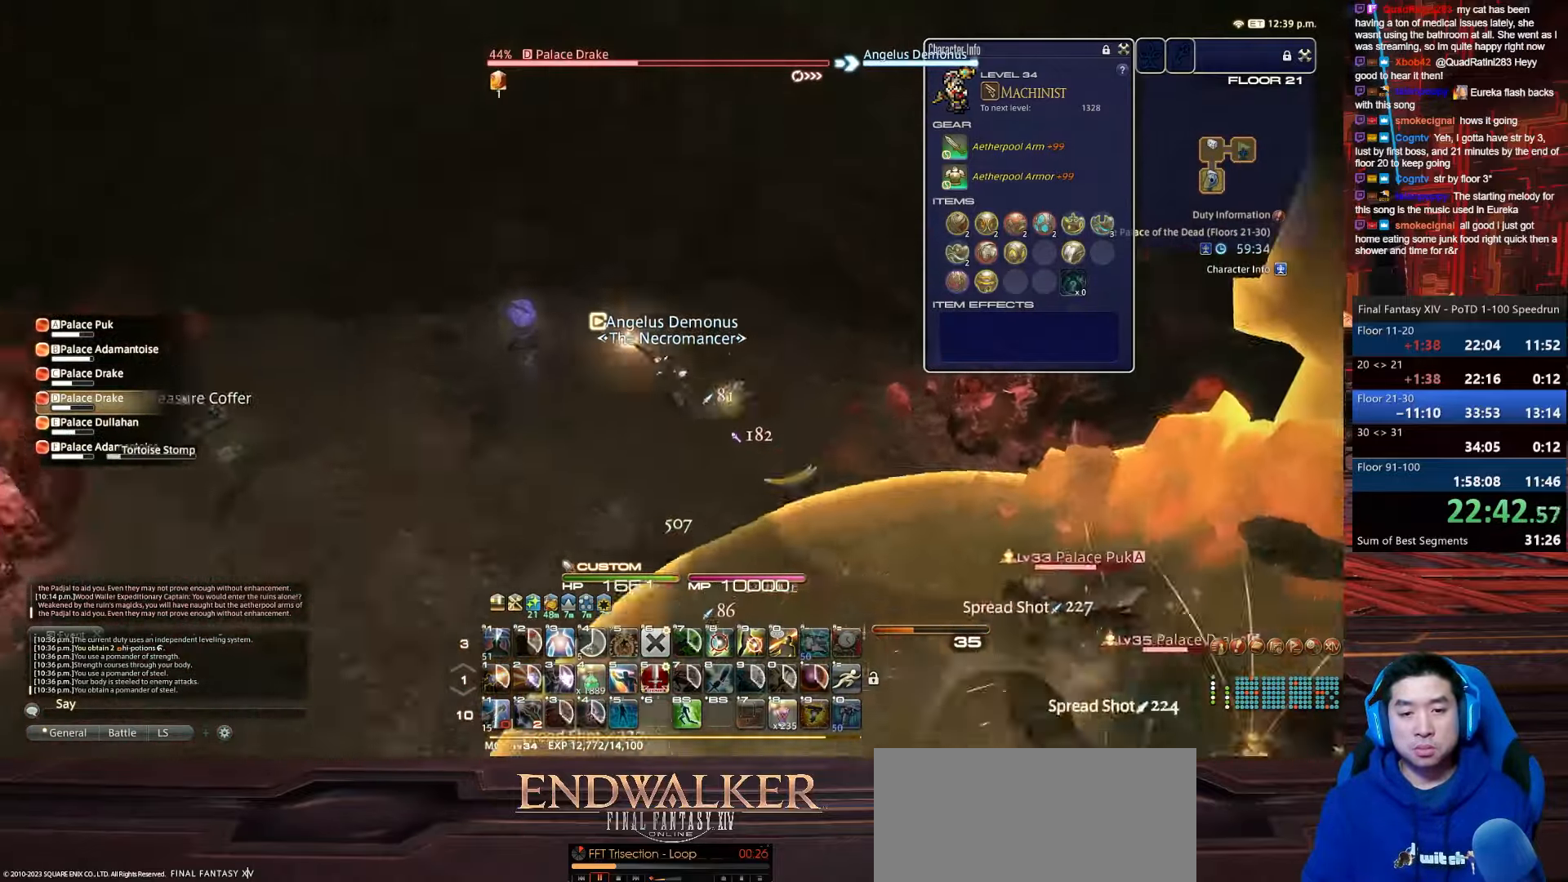
{"keys": ["a", "d", "rbracket", "s"], "events": [[133, "minus", "down"], [200, "s", "down"], [233, "d", "down"], [333, "w", "up"], [500, "minus", "up"]]}
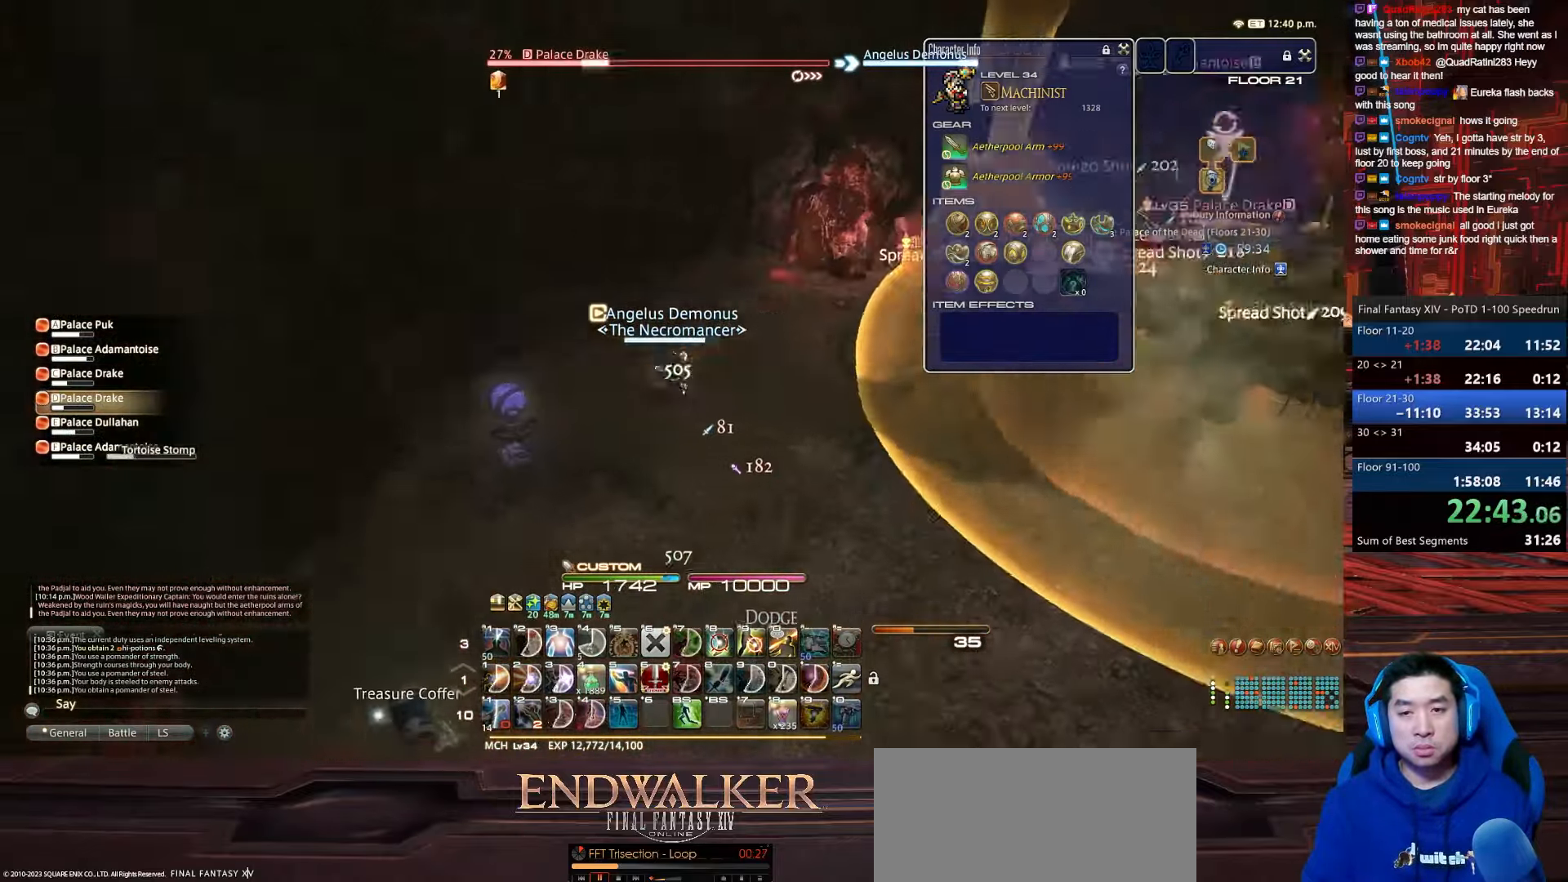
{"keys": ["a", "d", "rbracket", "return", "w"], "events": [[33, "alt_r", "down"], [33, "q", "down"], [67, "a", "up"], [67, "s", "up"], [234, "w", "down"], [400, "q", "up"], [400, "return", "down"], [467, "a", "down"], [501, "alt_r", "up"]]}
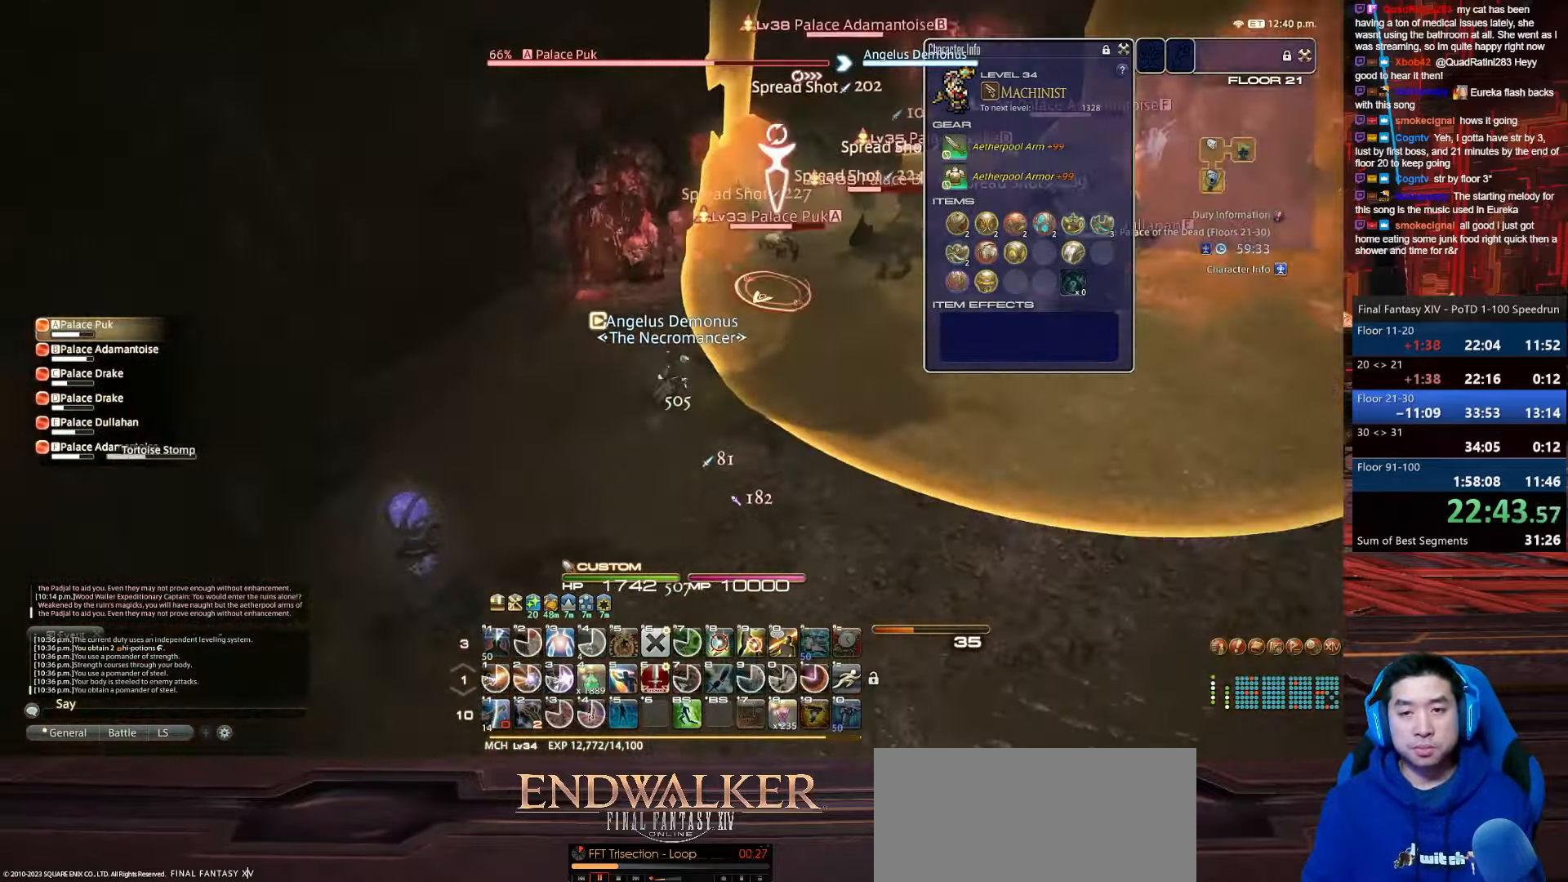
{"keys": ["4", "a", "shift_r", "w"], "events": [[200, "shift_r", "down"], [300, "d", "up"], [367, "4", "down"], [400, "rbracket", "up"], [400, "return", "up"]]}
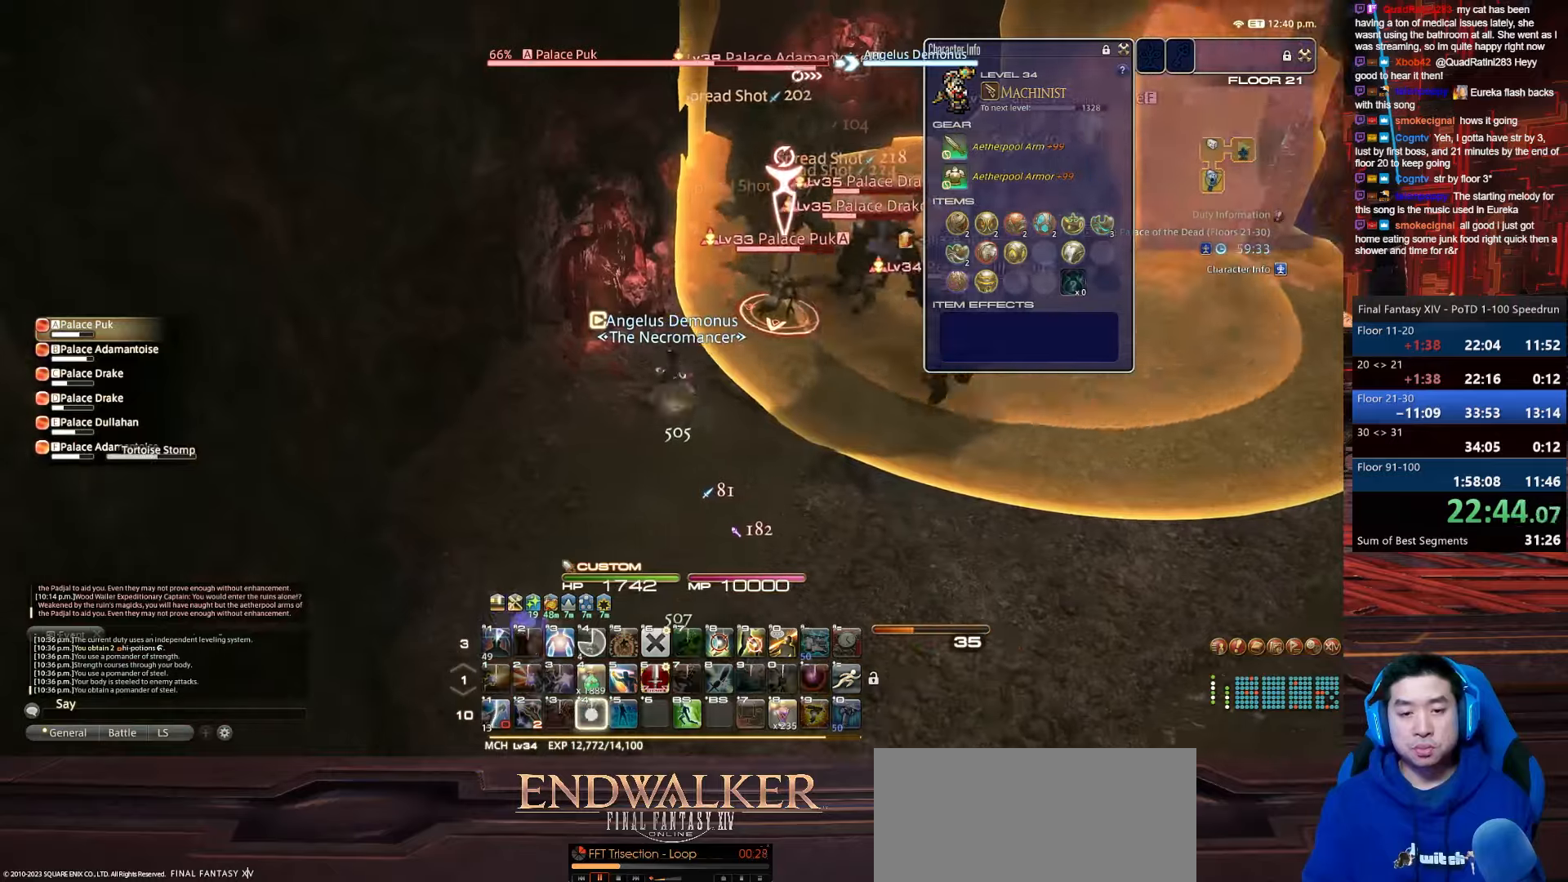
{"keys": ["4", "minus", "p", "rbracket", "shift_r"], "events": [[100, "w", "up"], [167, "a", "up"], [234, "minus", "down"], [234, "p", "down"], [367, "rbracket", "down"]]}
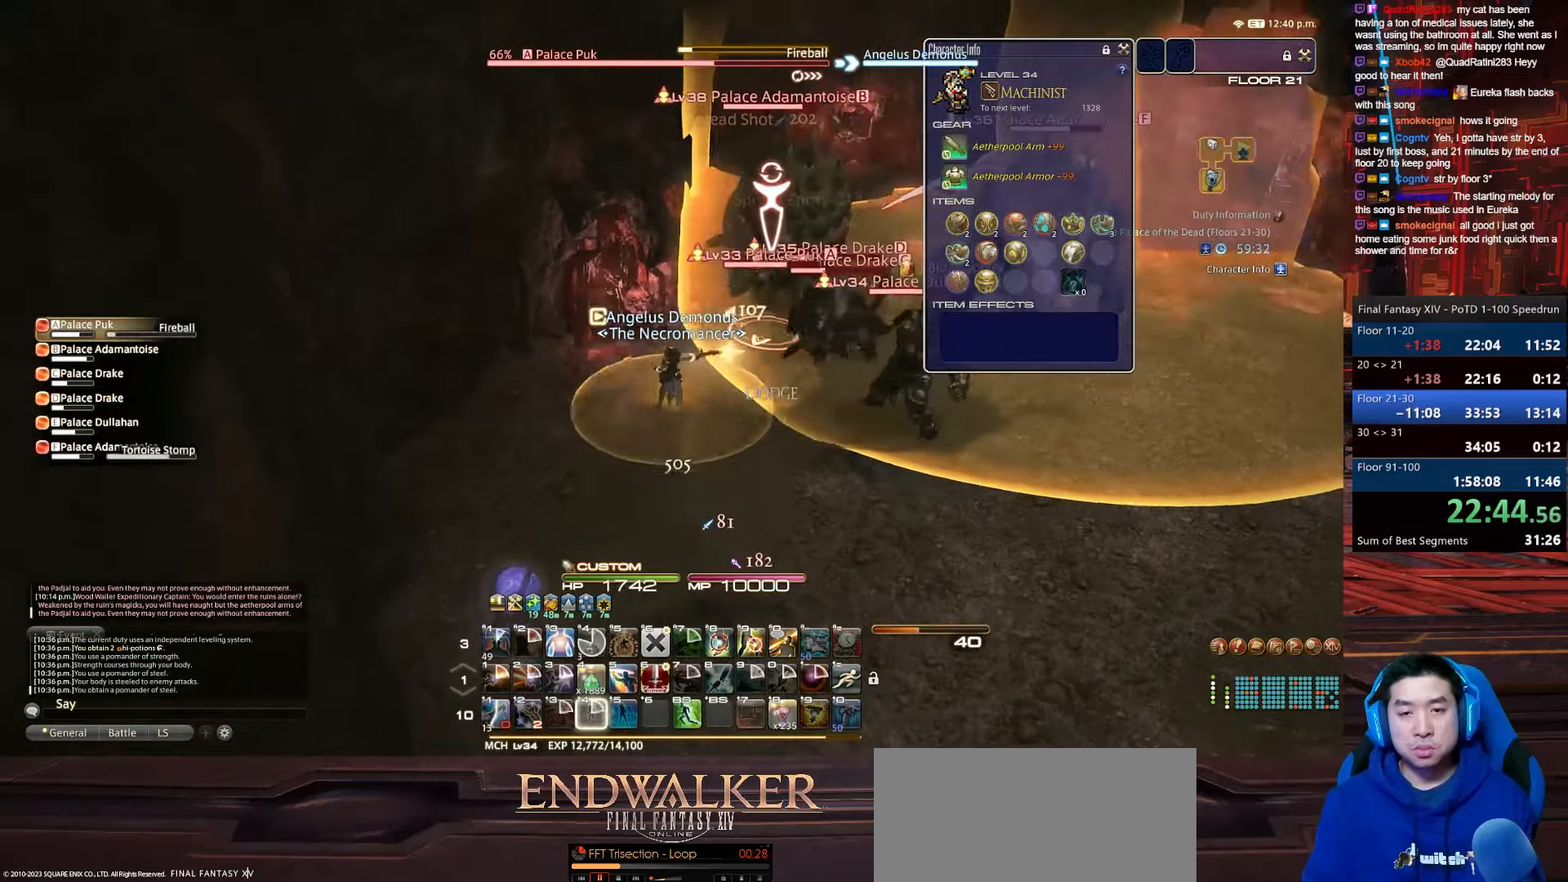
{"keys": ["d", "return", "s"], "events": [[33, "s", "down"], [33, "shift_r", "up"], [66, "4", "up"], [100, "p", "up"], [133, "d", "down"], [167, "return", "down"], [200, "minus", "up"], [267, "rbracket", "up"]]}
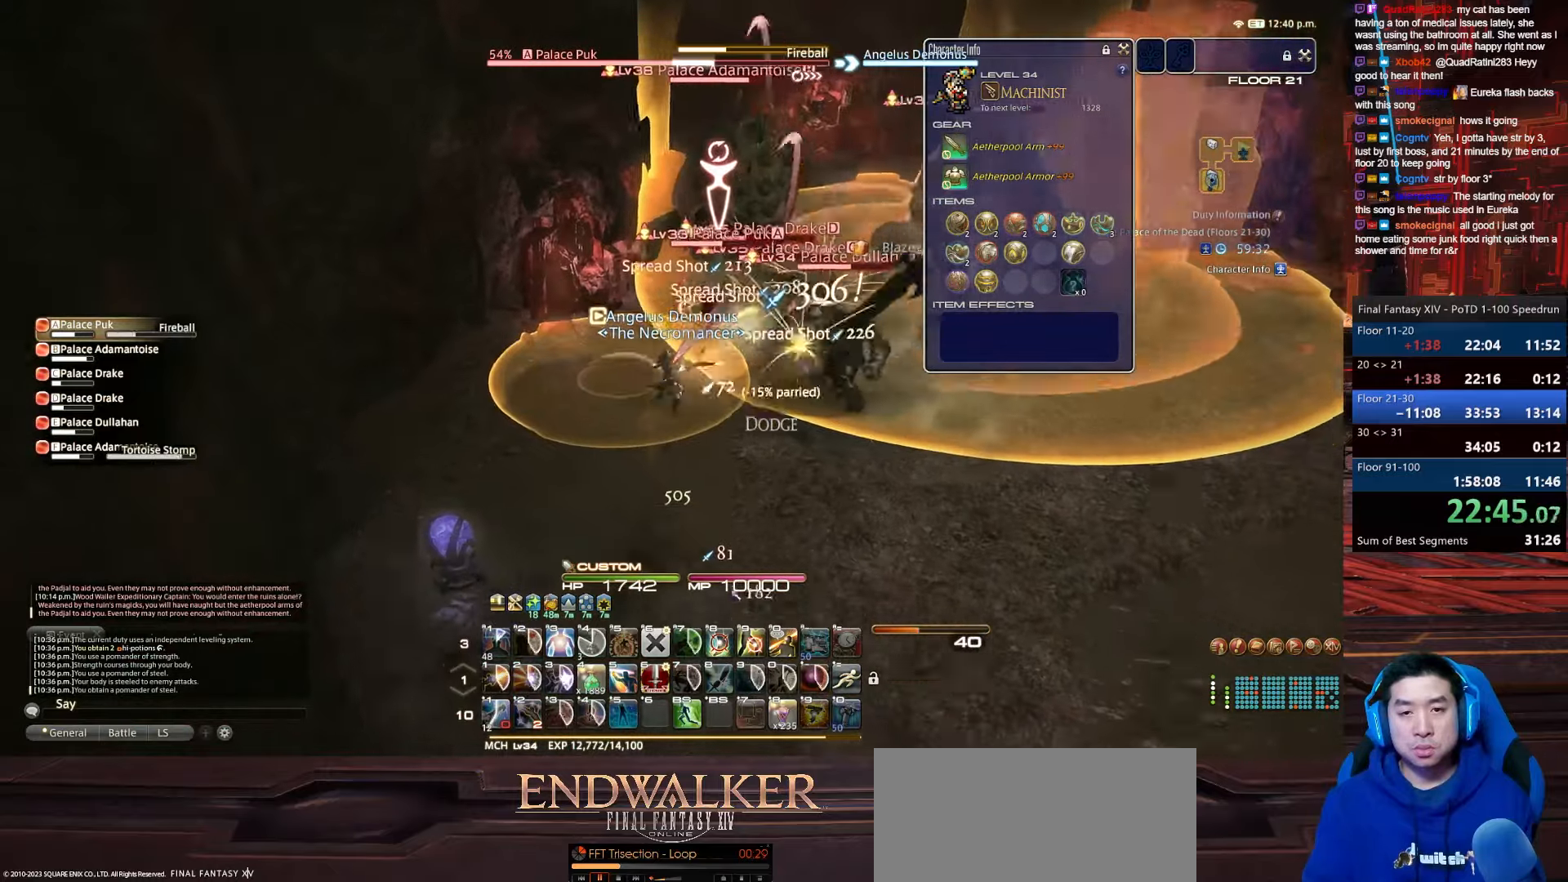
{"keys": ["d", "return", "s", "tab"], "events": [[100, "tab", "down"]]}
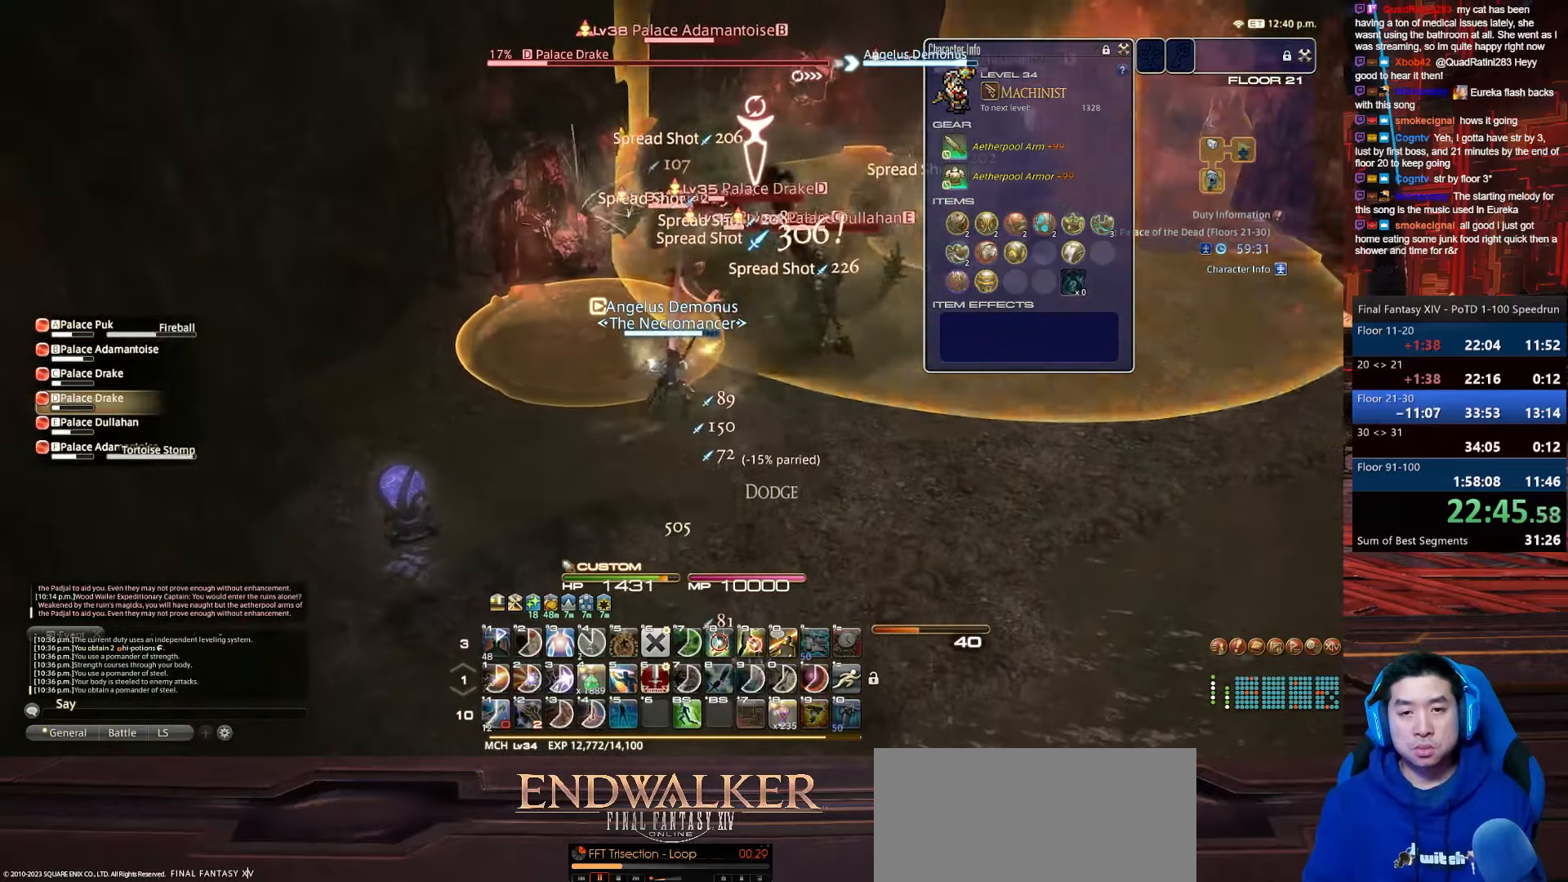
{"keys": ["d", "return", "s", "tab"], "events": [[33, "tab", "up"], [367, "tab", "down"]]}
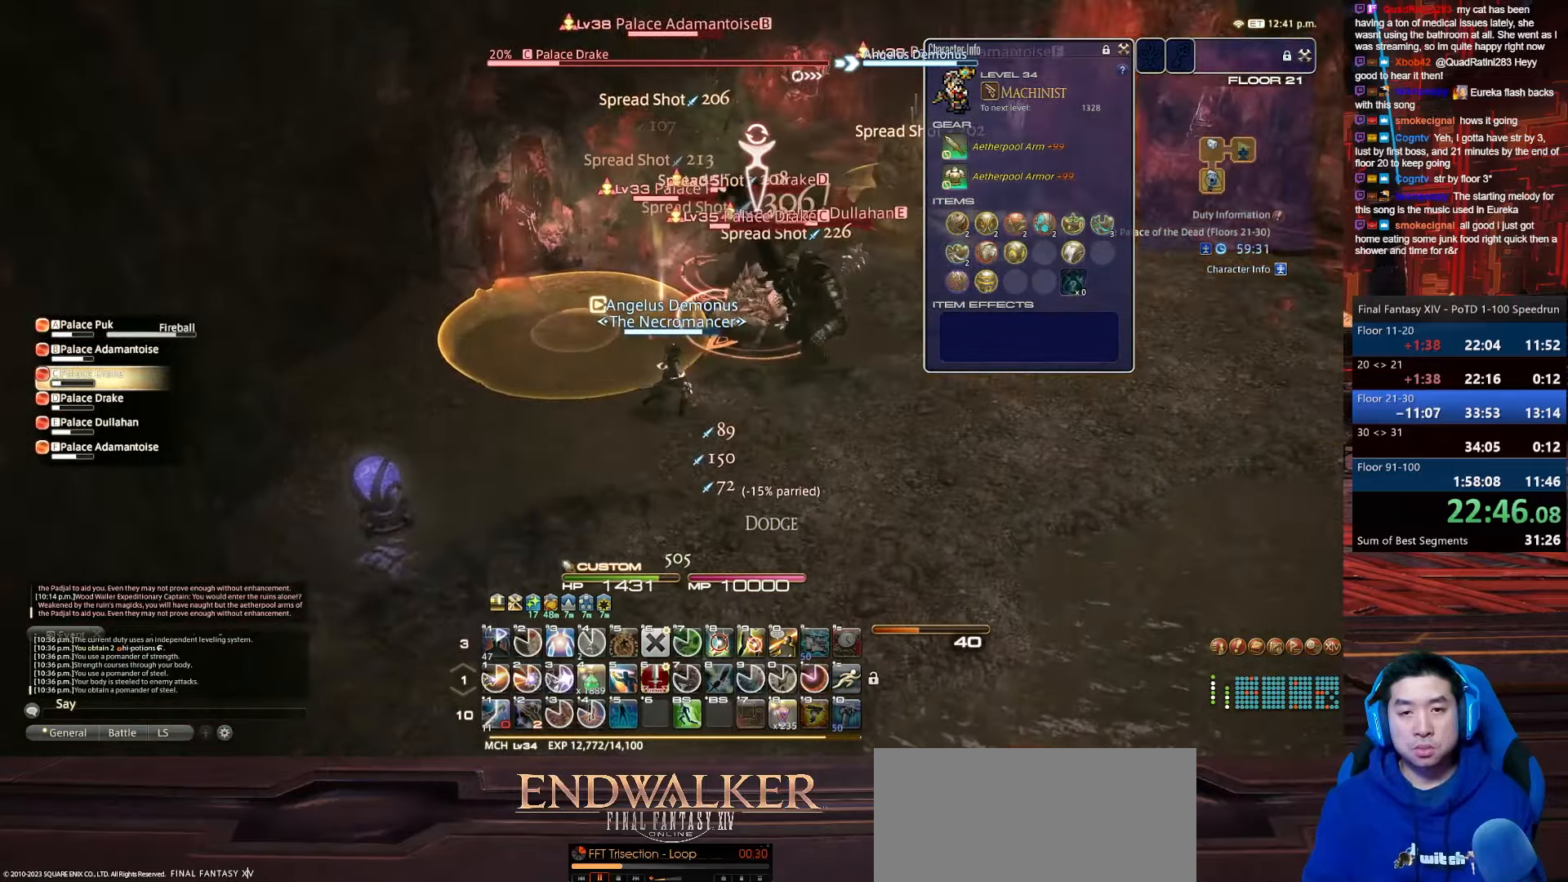
{"keys": ["4", "shift_r"], "events": [[34, "s", "up"], [67, "shift_r", "down"], [100, "d", "up"], [100, "return", "up"], [134, "4", "down"], [200, "tab", "up"]]}
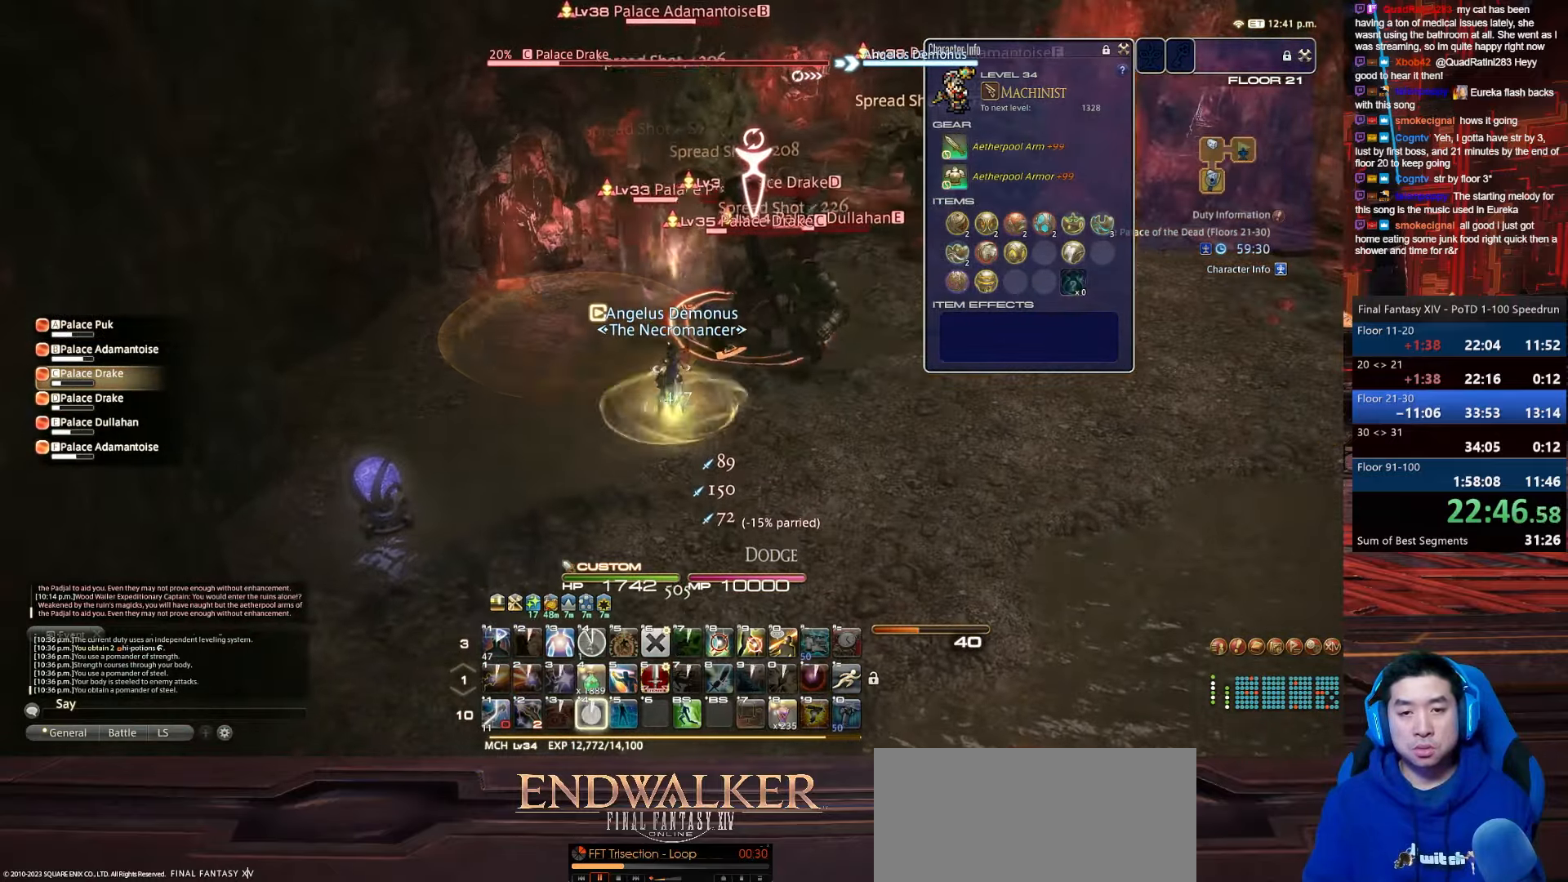
{"keys": ["a", "return", "w"], "events": [[33, "return", "down"], [167, "a", "down"], [200, "shift_r", "up"], [233, "4", "up"], [300, "w", "down"]]}
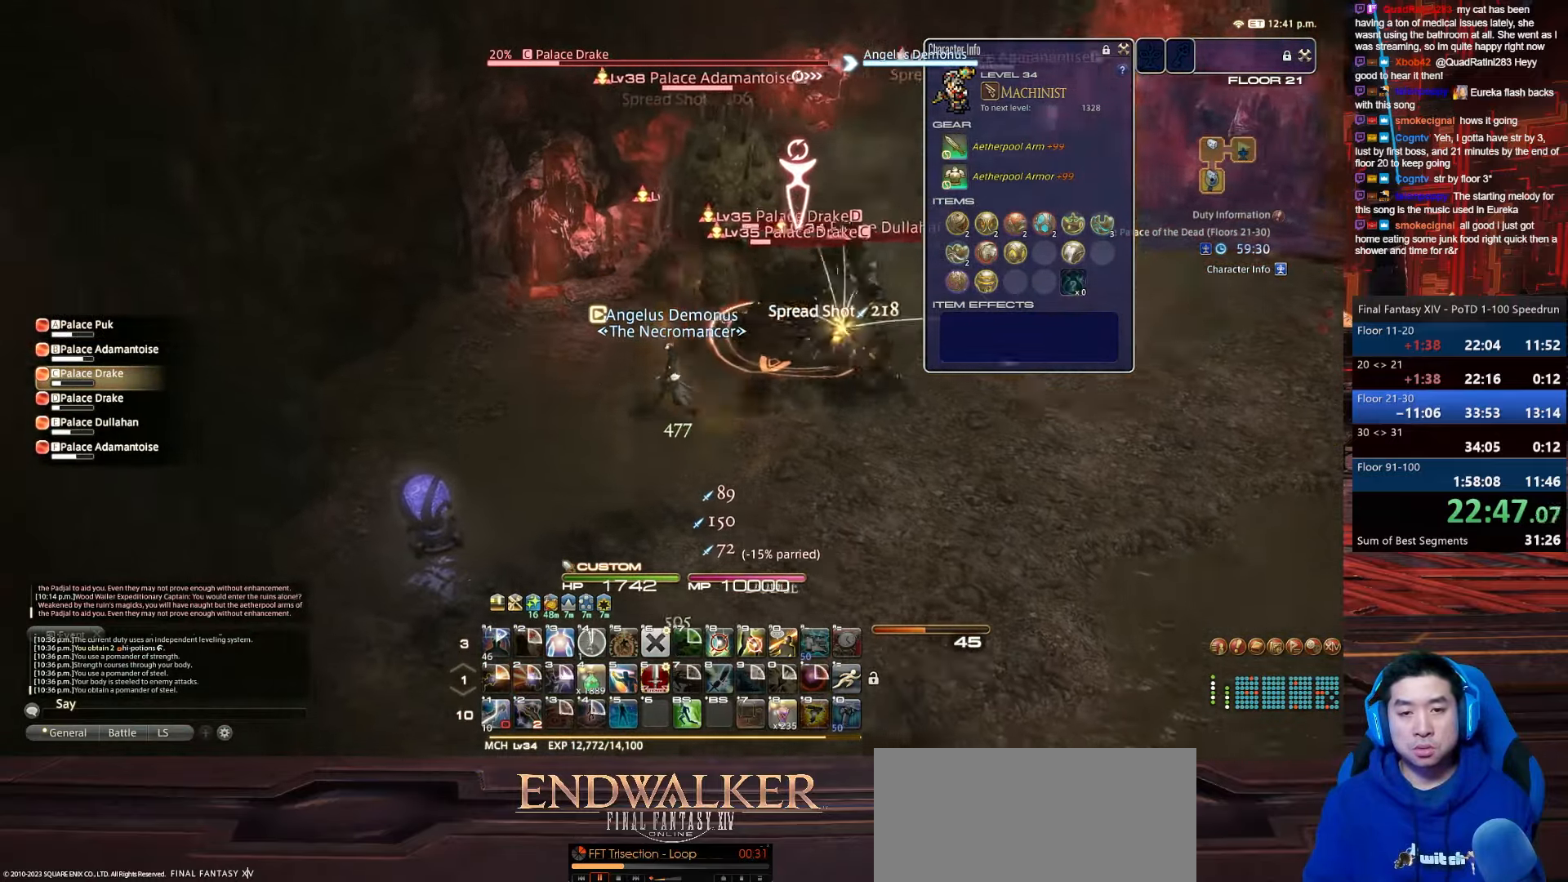
{"keys": ["a", "return", "w"], "events": []}
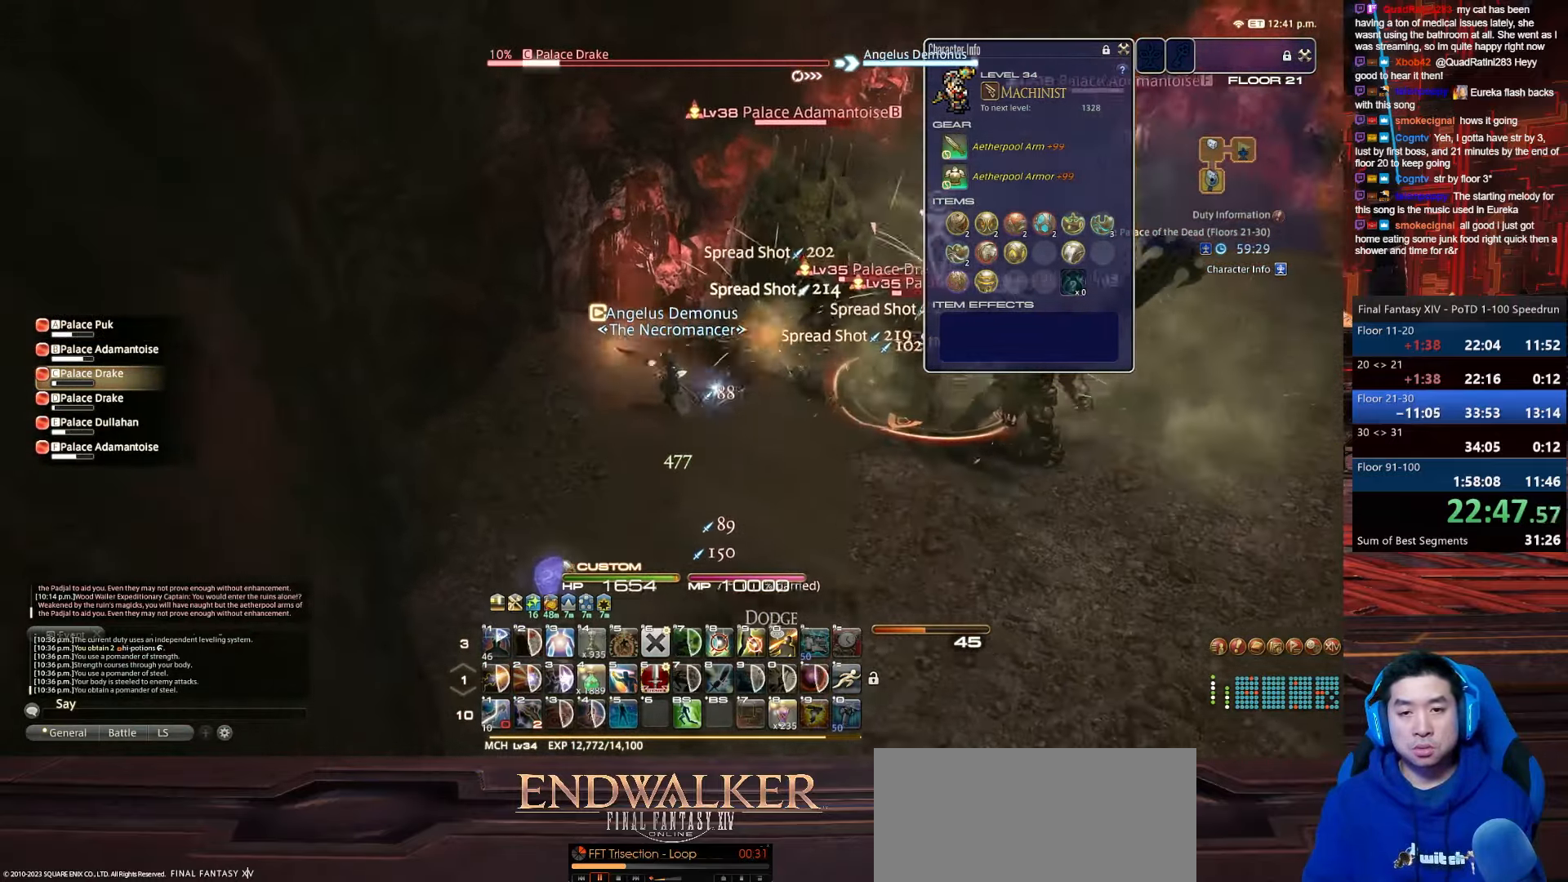
{"keys": ["a", "alt_r", "p", "return", "s", "w"], "events": [[66, "alt_r", "down"], [100, "q", "down"], [267, "p", "down"], [267, "return", "up"], [400, "q", "up"], [400, "return", "down"], [433, "s", "down"]]}
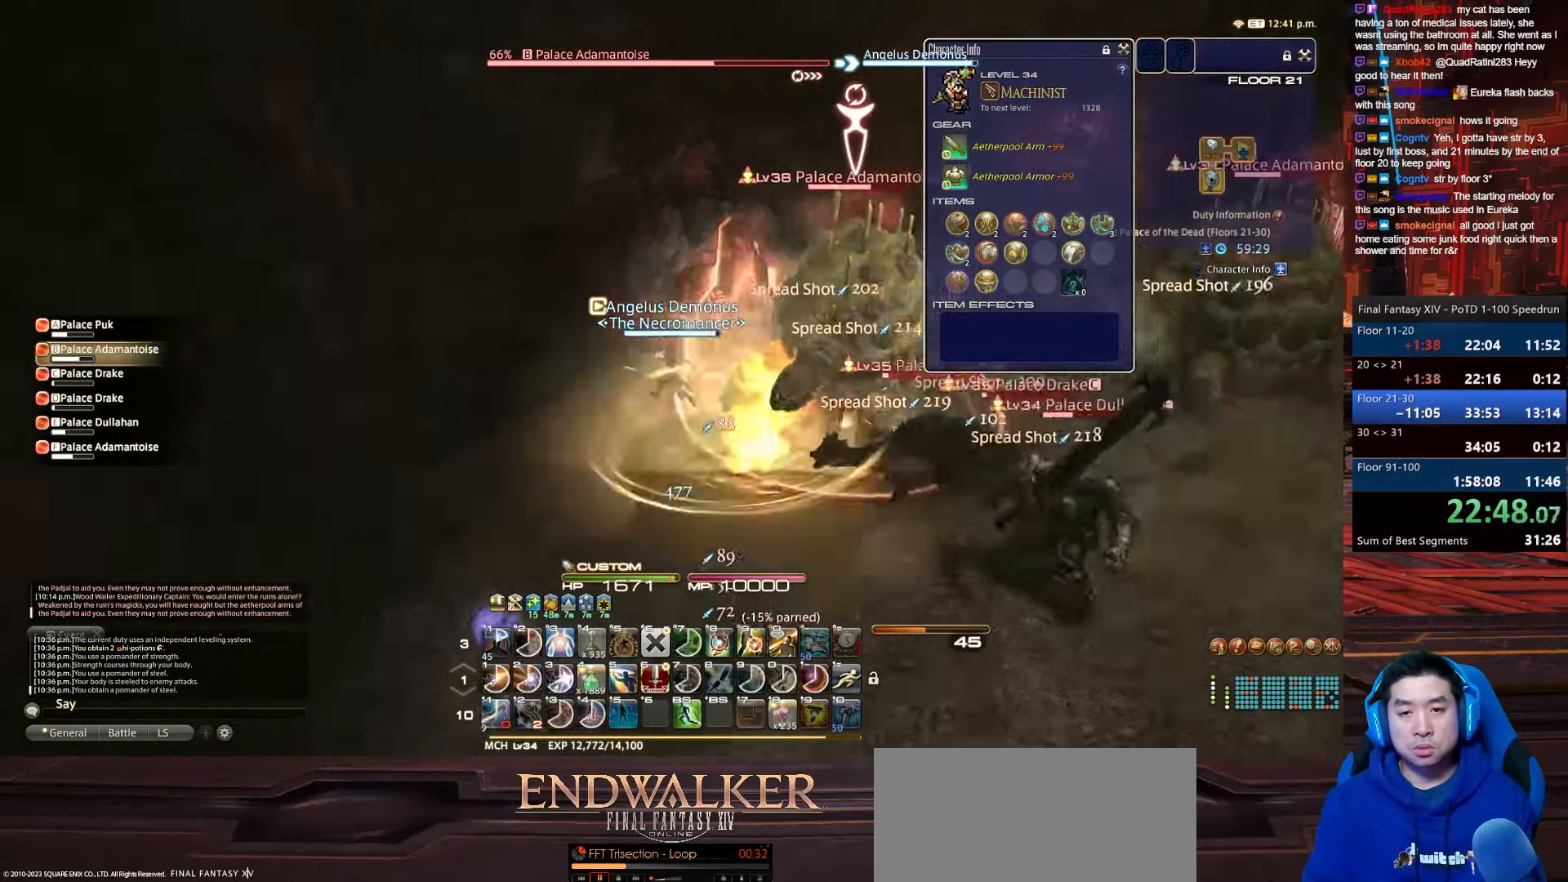
{"keys": ["4", "a", "s", "shift_r"], "events": [[34, "alt_r", "up"], [100, "w", "up"], [200, "p", "up"], [200, "shift_r", "down"], [267, "return", "up"], [401, "4", "down"]]}
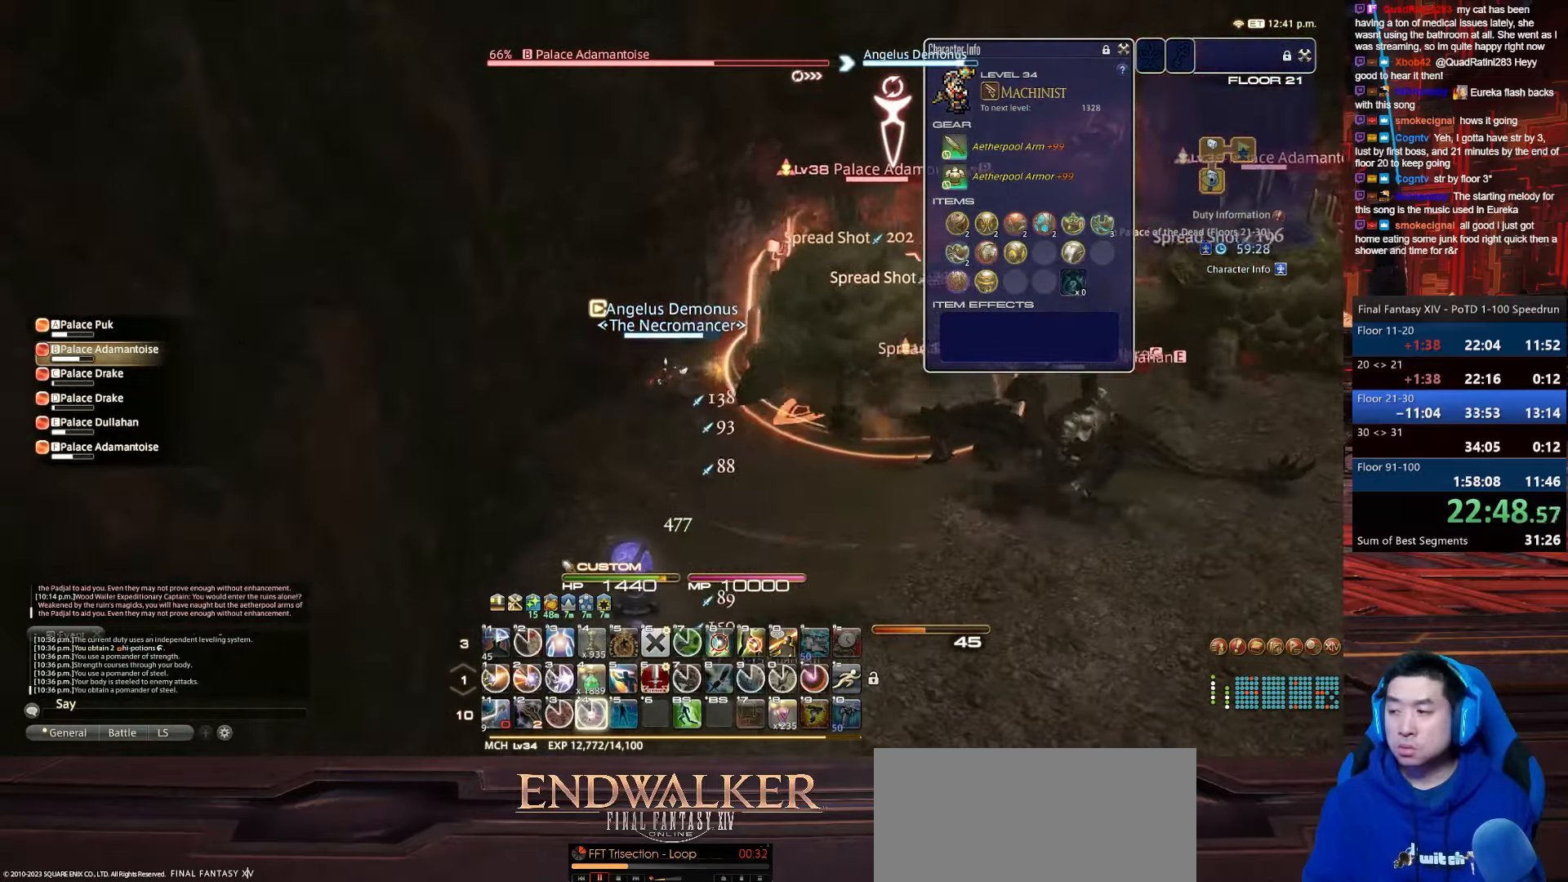
{"keys": ["4", "return", "s"], "events": [[33, "s", "up"], [133, "a", "up"], [333, "s", "down"], [367, "return", "down"], [500, "shift_r", "up"]]}
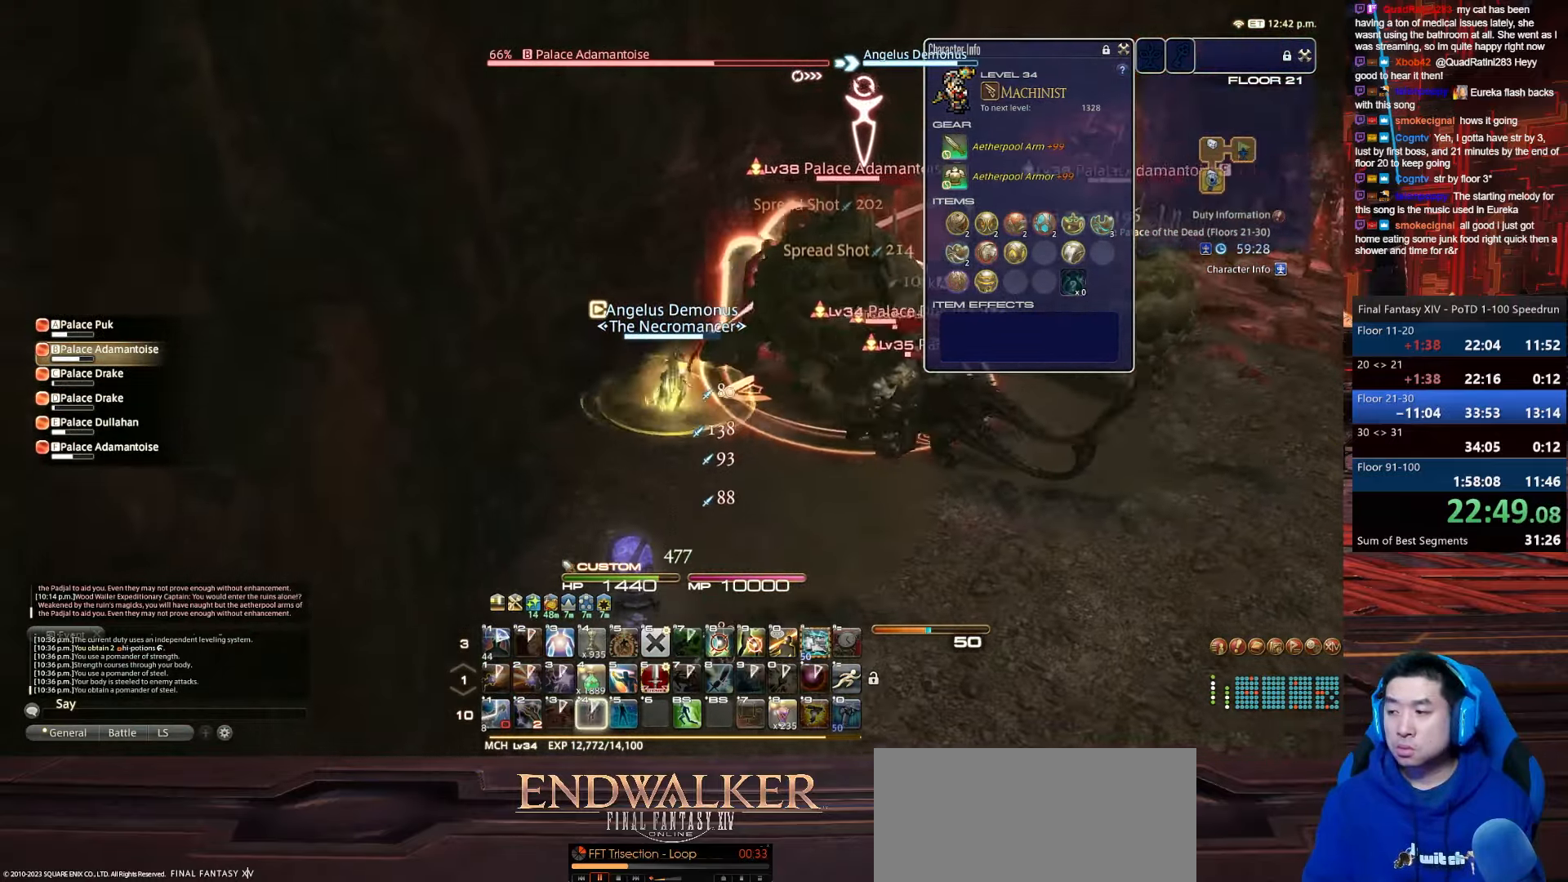
{"keys": ["a", "d", "return", "s"], "events": [[34, "4", "up"], [67, "d", "down"], [367, "a", "down"]]}
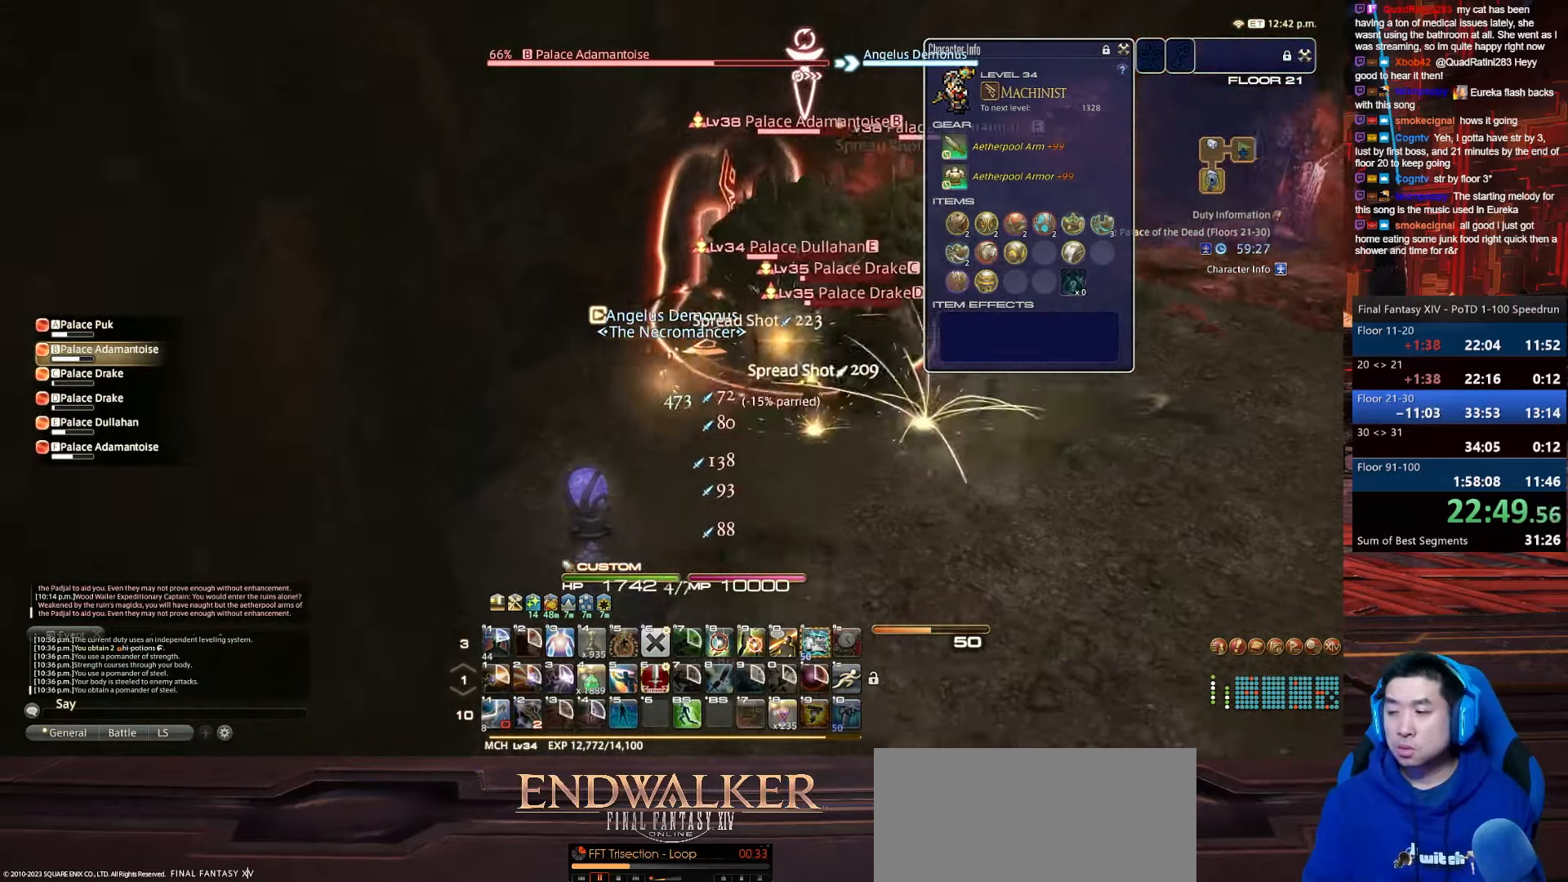
{"keys": ["a", "d", "return", "s"], "events": []}
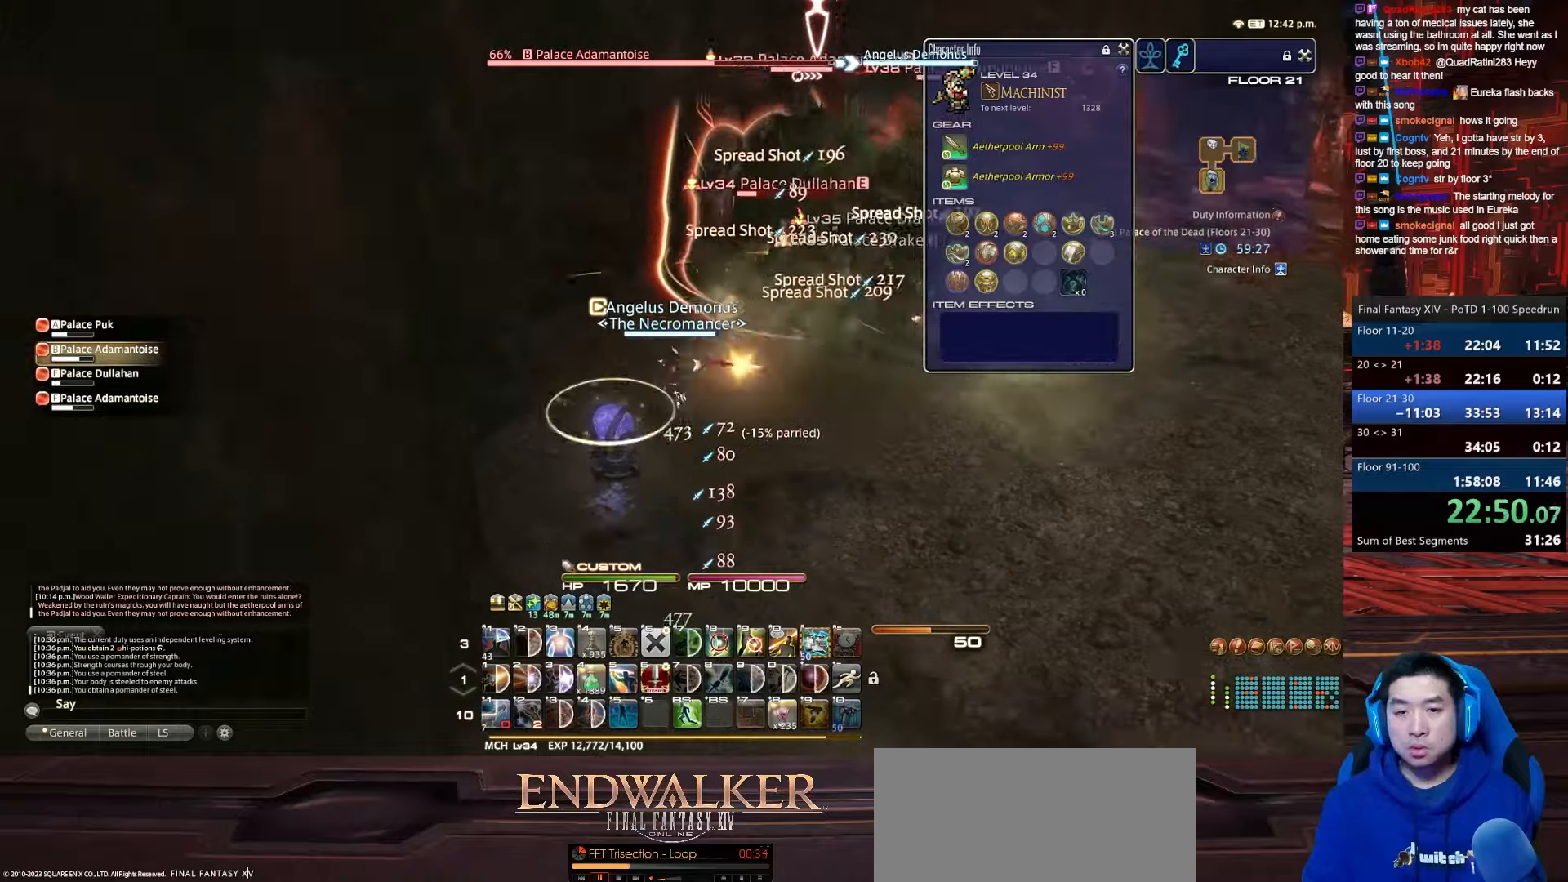
{"keys": ["d", "return", "tab", "w"], "events": [[101, "a", "up"], [234, "tab", "down"], [434, "s", "up"], [501, "w", "down"]]}
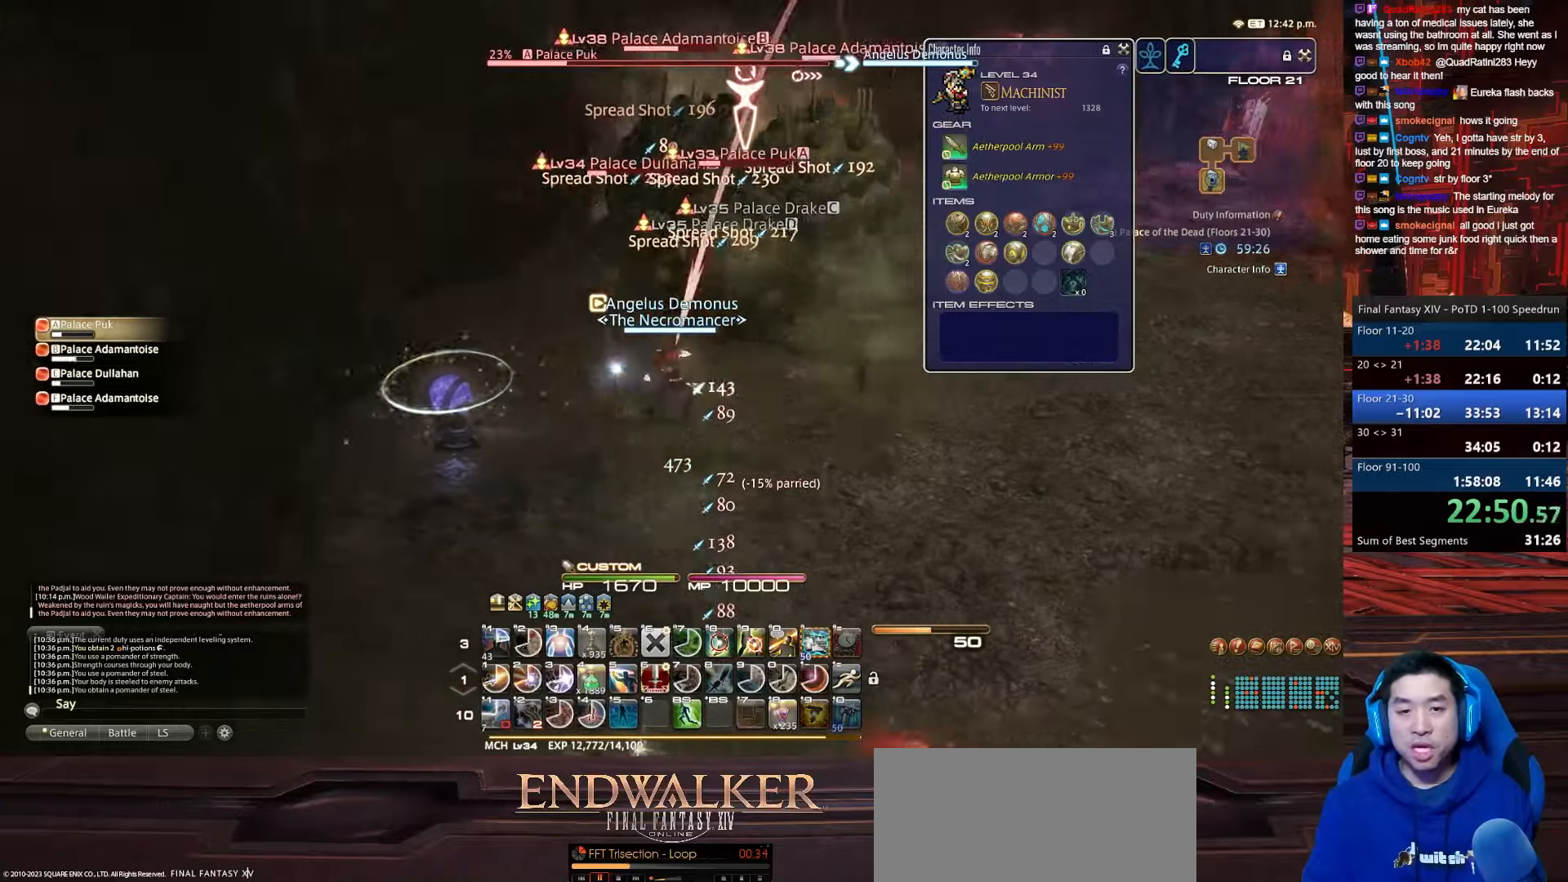
{"keys": ["4", "shift_r", "w"], "events": [[67, "tab", "up"], [233, "shift_r", "down"], [300, "return", "up"], [334, "4", "down"], [434, "d", "up"]]}
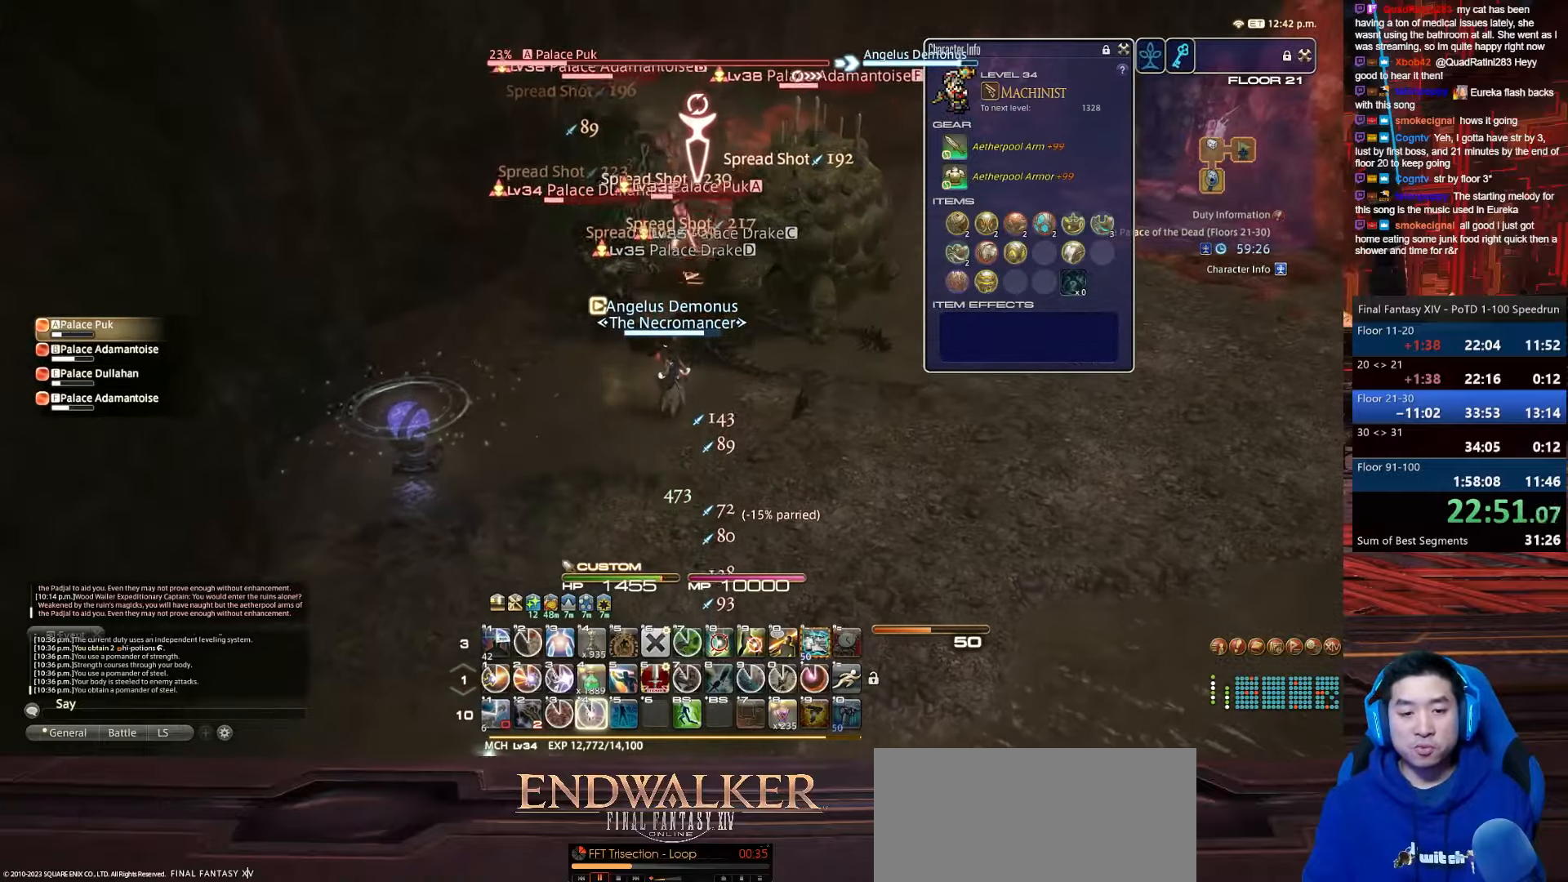
{"keys": ["4", "lbracket", "p", "shift_r"], "events": [[34, "w", "up"], [434, "lbracket", "down"], [434, "p", "down"]]}
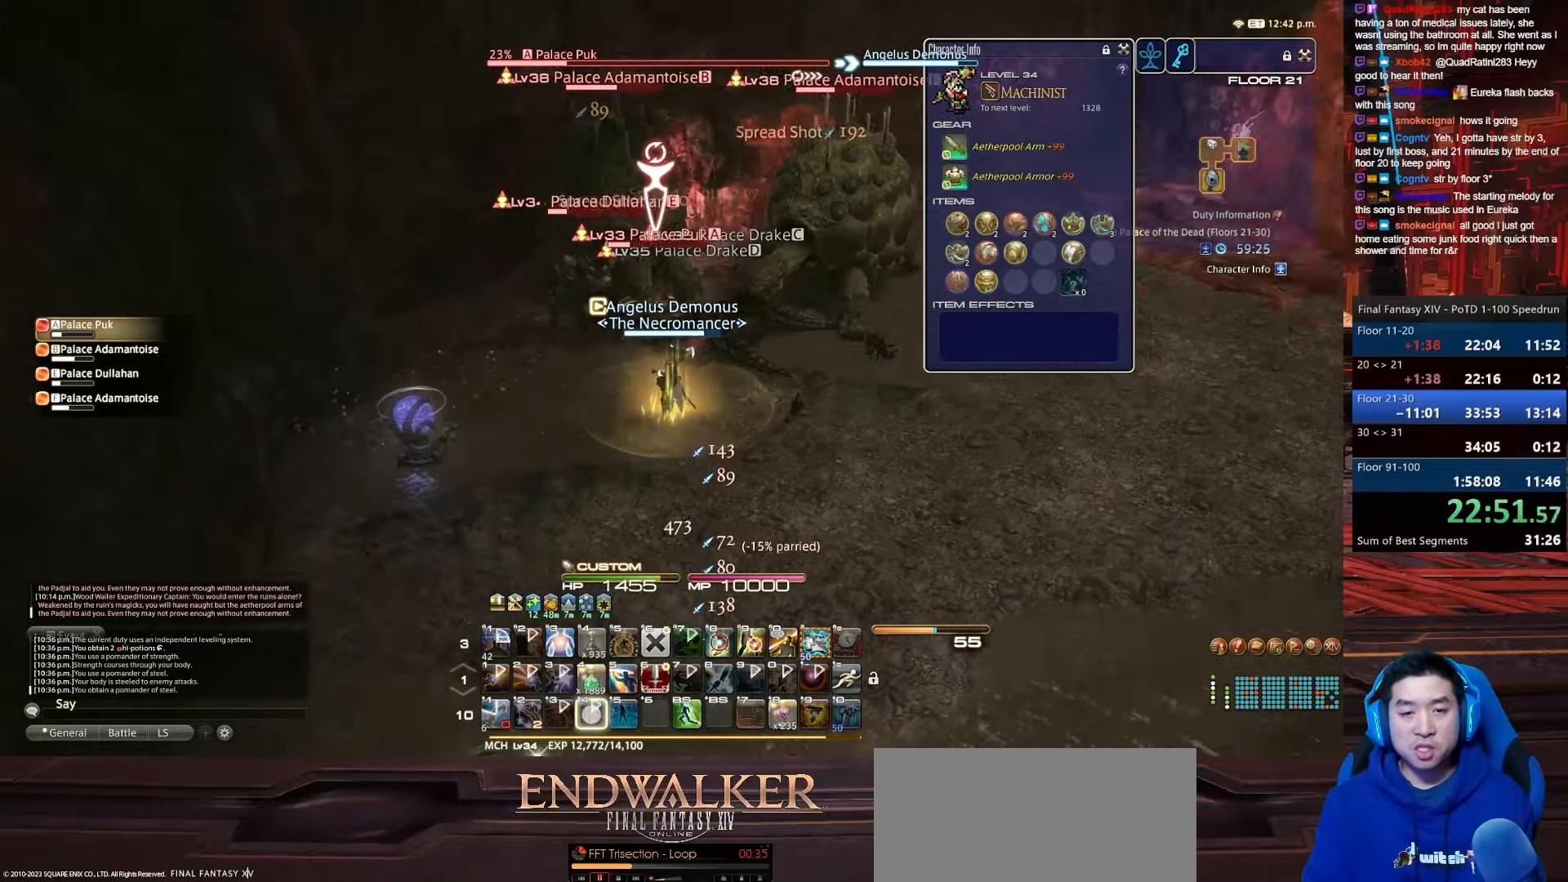
{"keys": ["a", "rbracket", "return"], "events": [[100, "return", "down"], [267, "4", "up"], [267, "shift_r", "up"], [300, "a", "down"], [334, "lbracket", "up"], [367, "p", "up"], [467, "rbracket", "down"]]}
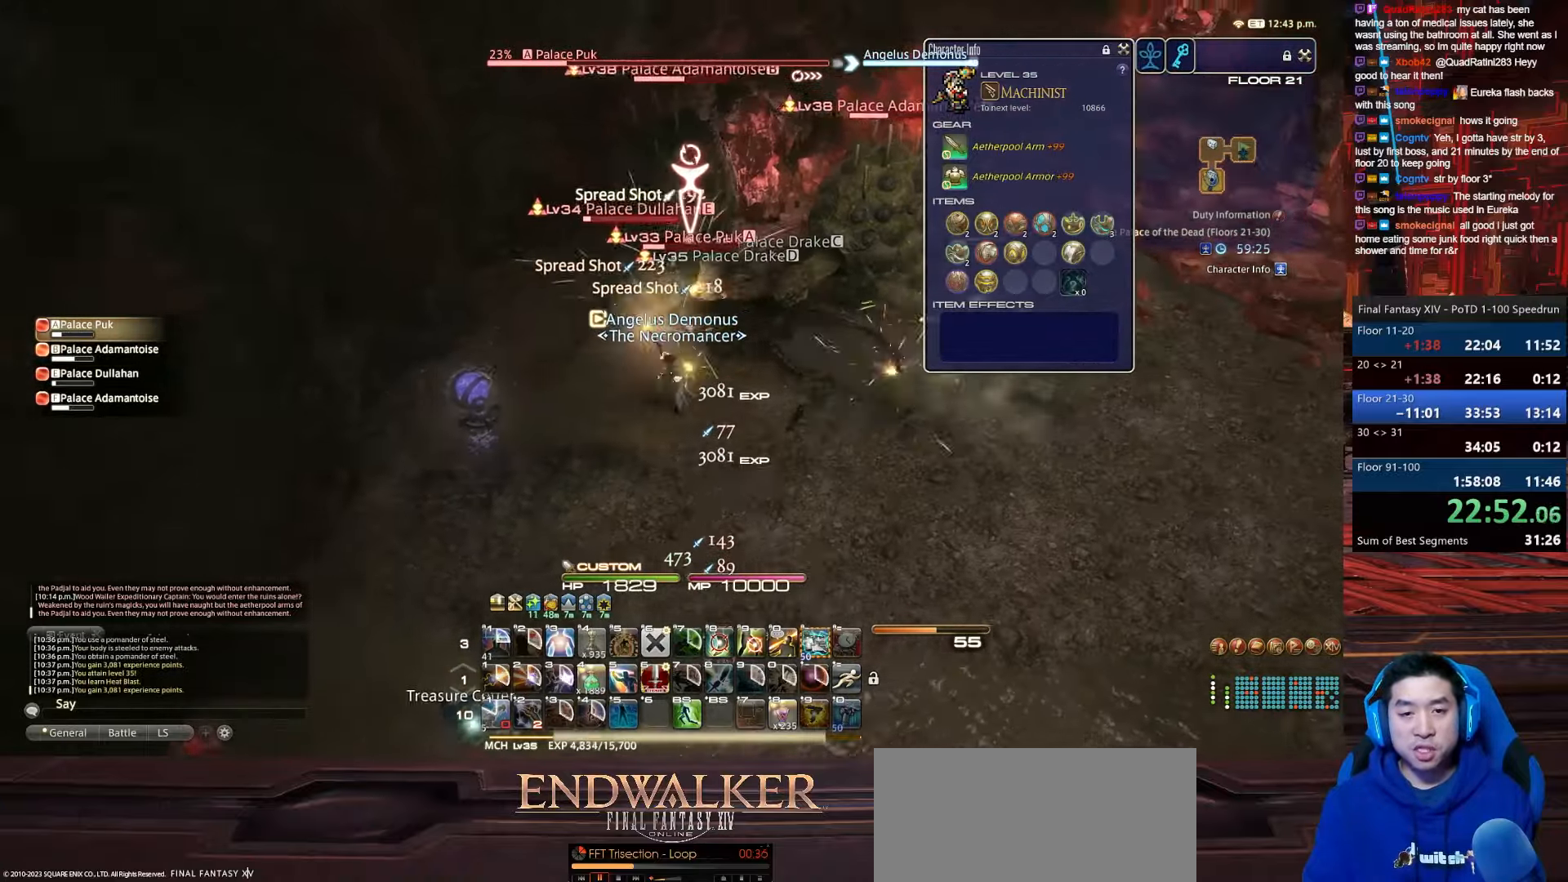
{"keys": ["a", "d", "return"], "events": [[301, "rbracket", "up"], [501, "d", "down"]]}
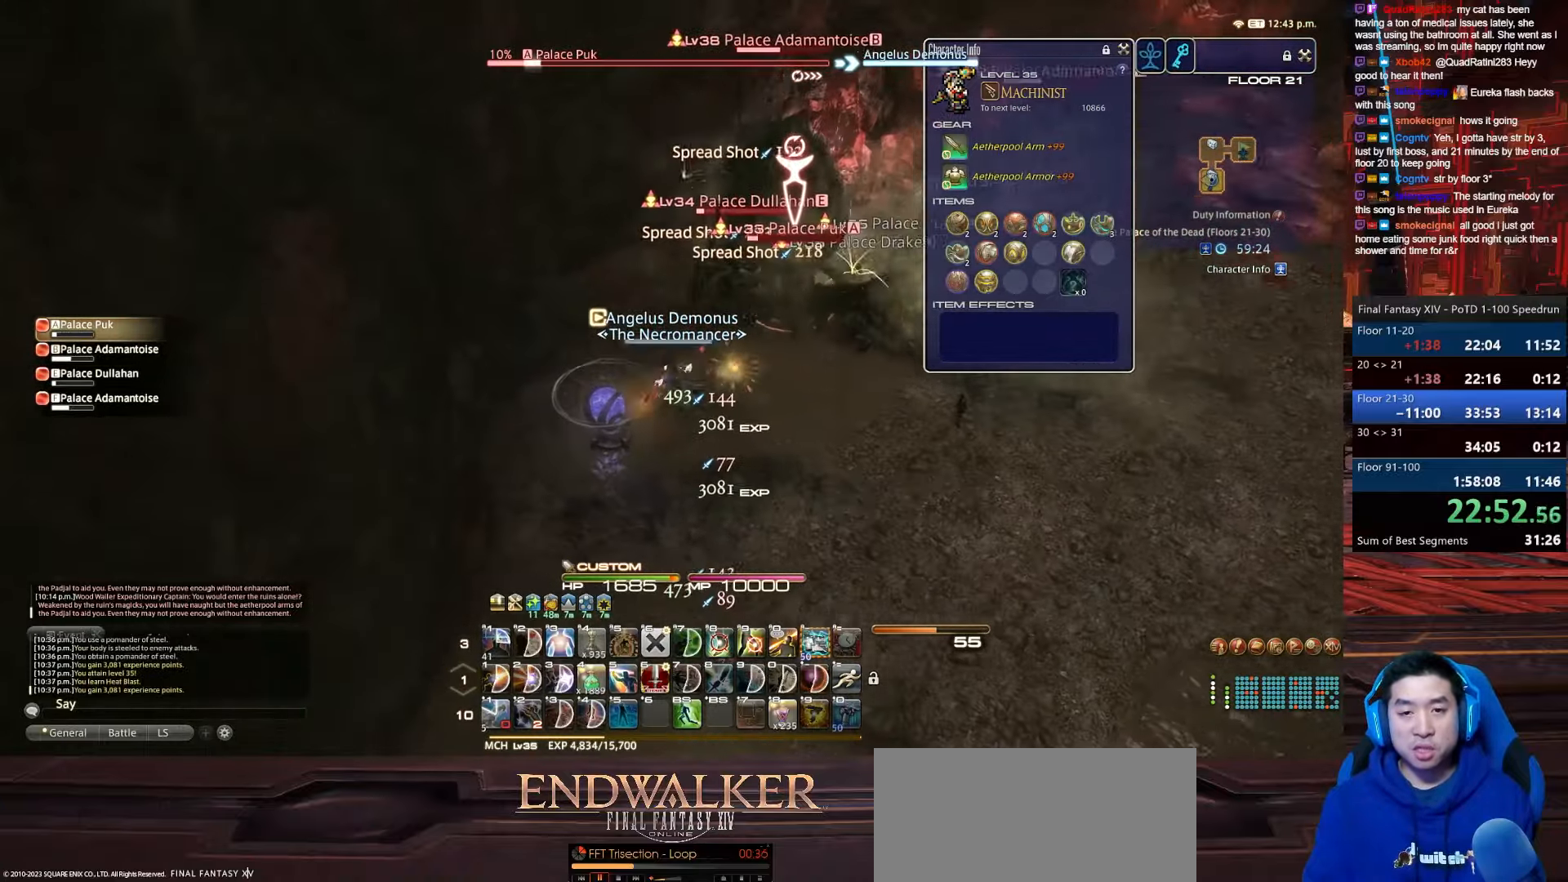
{"keys": ["d", "return", "tab"], "events": [[367, "a", "up"], [434, "tab", "down"]]}
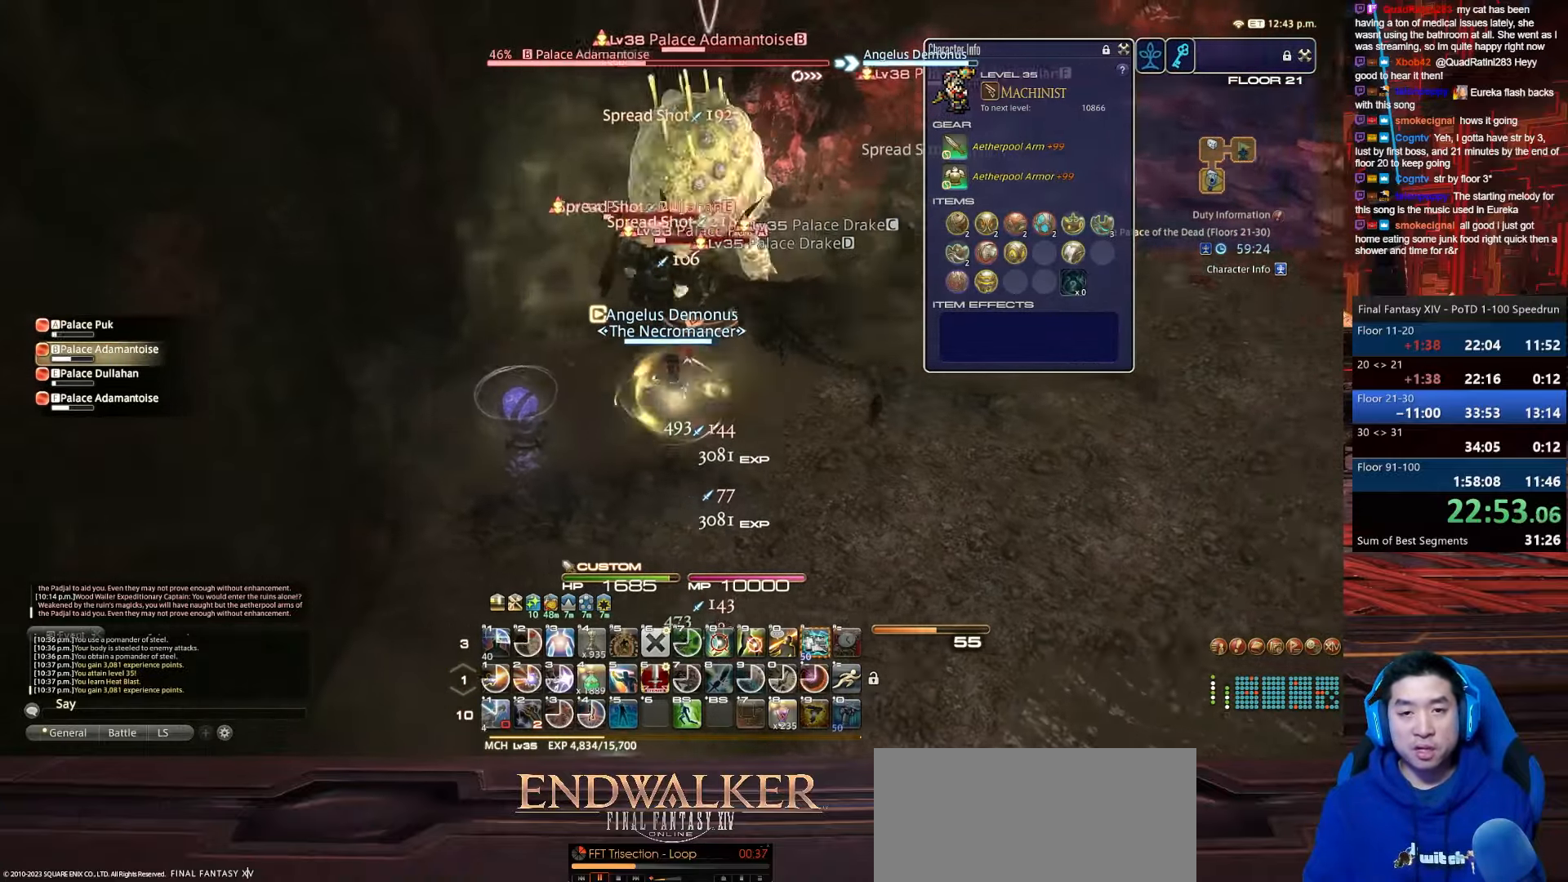
{"keys": ["4", "shift_r"], "events": [[134, "return", "up"], [201, "shift_r", "down"], [267, "4", "down"], [334, "tab", "up"], [434, "d", "up"]]}
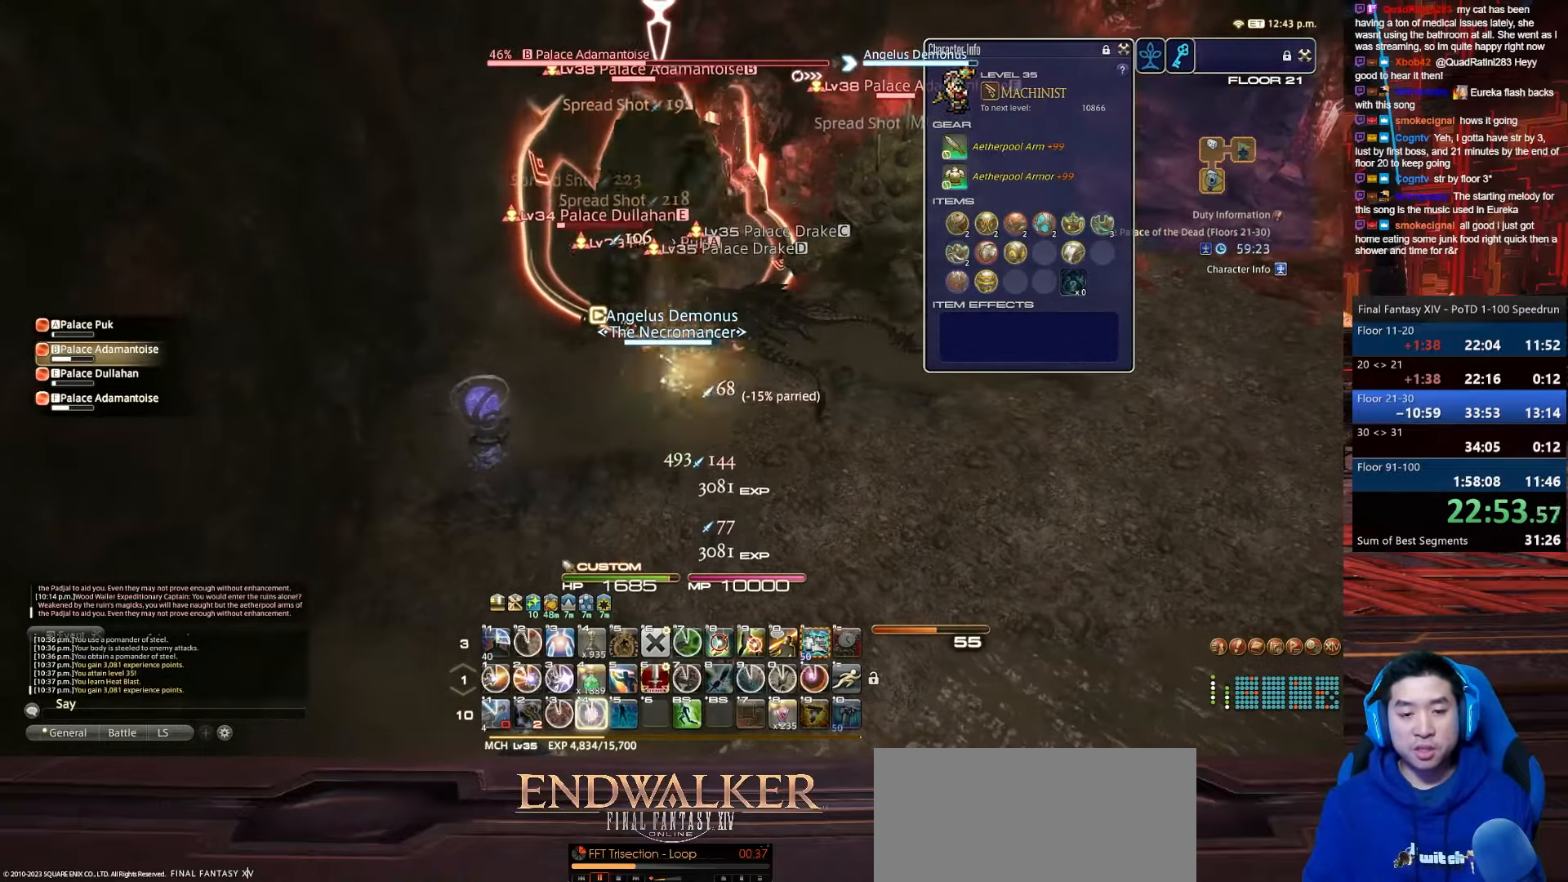
{"keys": ["4", "d", "return", "shift_r"], "events": [[434, "d", "down"], [434, "return", "down"]]}
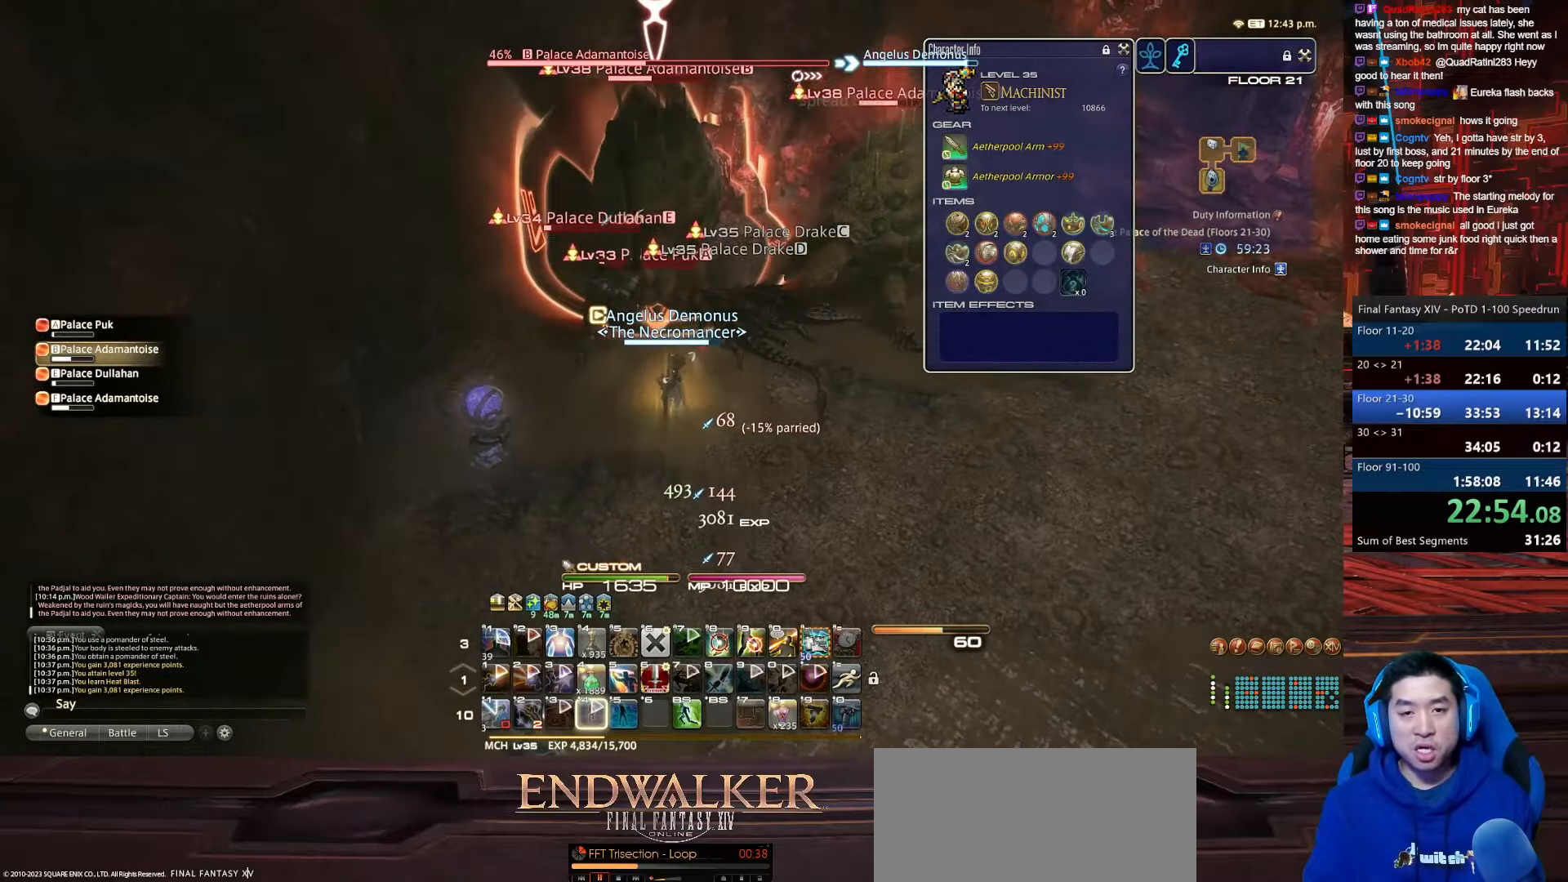
{"keys": ["d", "return"], "events": [[101, "4", "up"], [167, "shift_r", "up"]]}